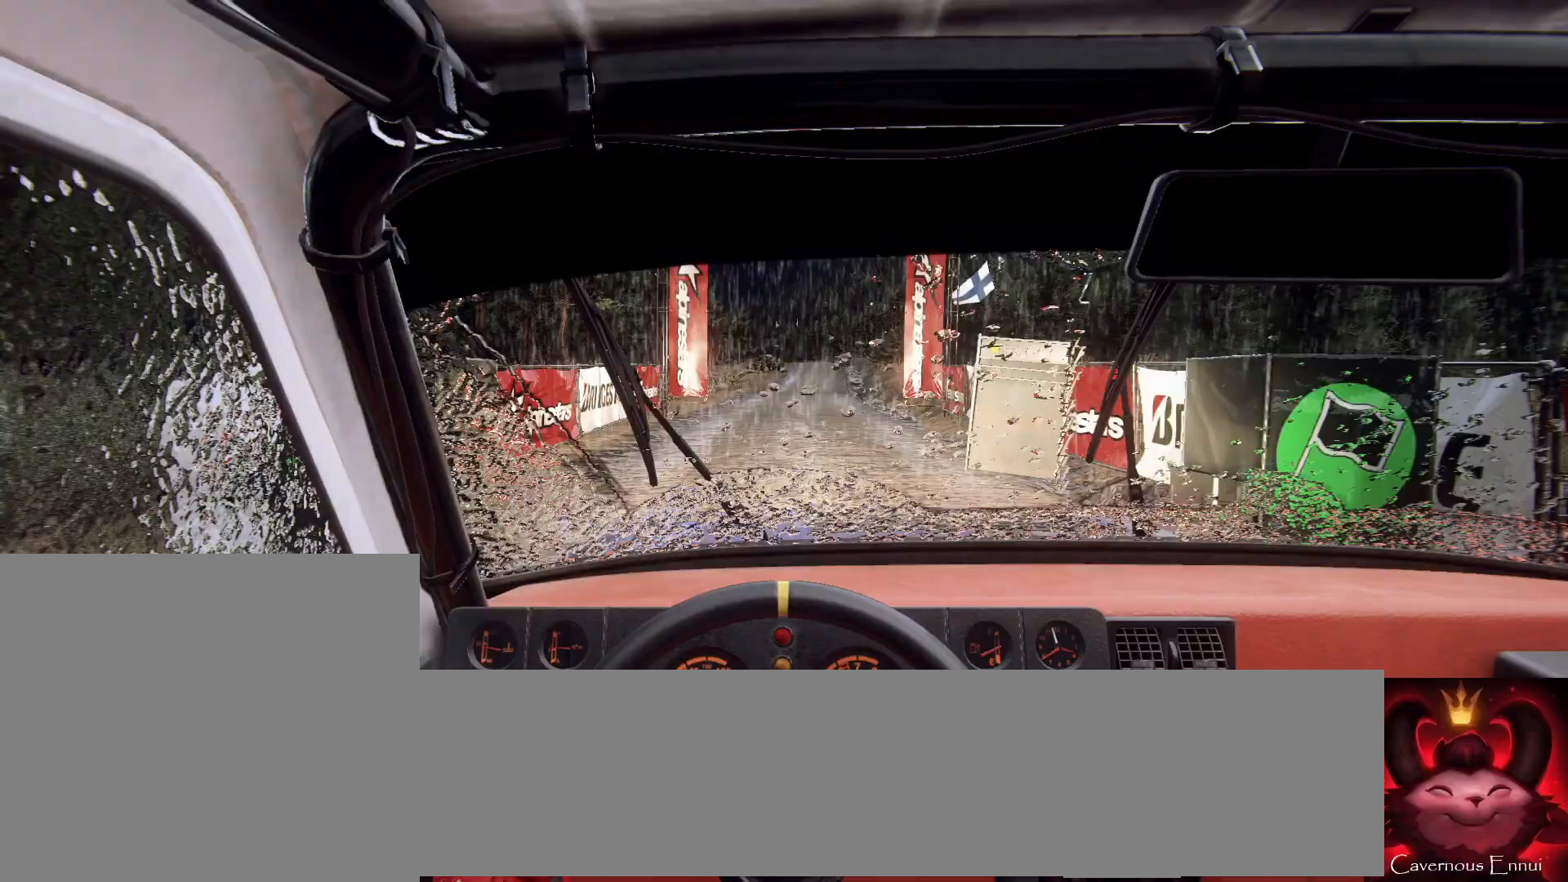
Gameplay with a controller (Xbox layout); each line is a JSON object with the inputs held at the frame after it. "events" lists button and stick changes between this image and that frame as [ms after this image, input, new state], when the widget could be followed in between.
{"buttons": [], "left_stick": "center", "right_stick": "center", "events": []}
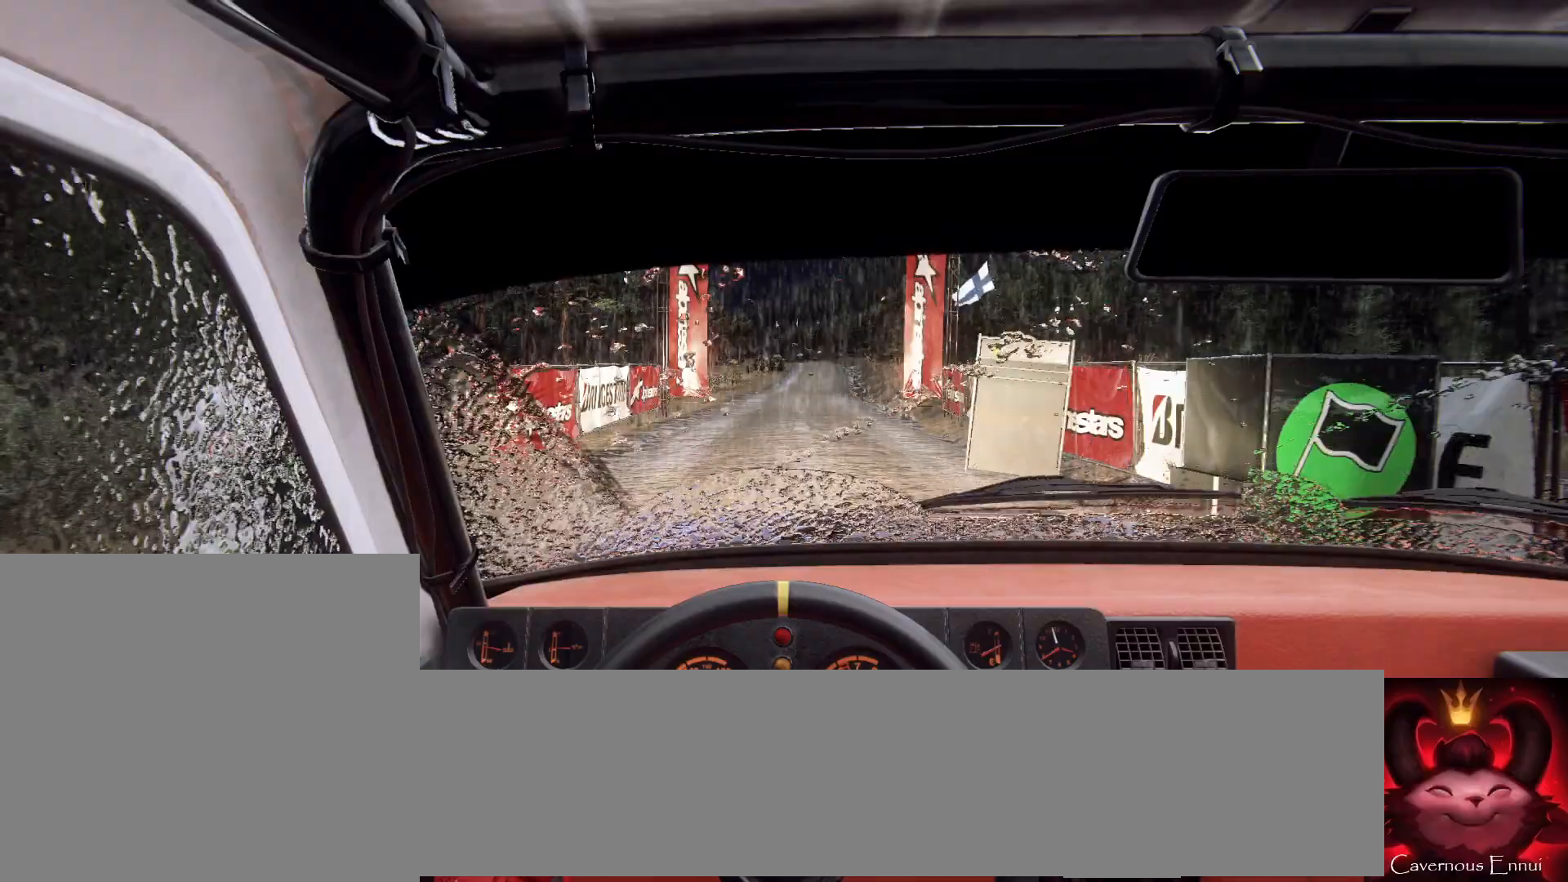
{"buttons": [], "left_stick": "center", "right_stick": "center", "events": []}
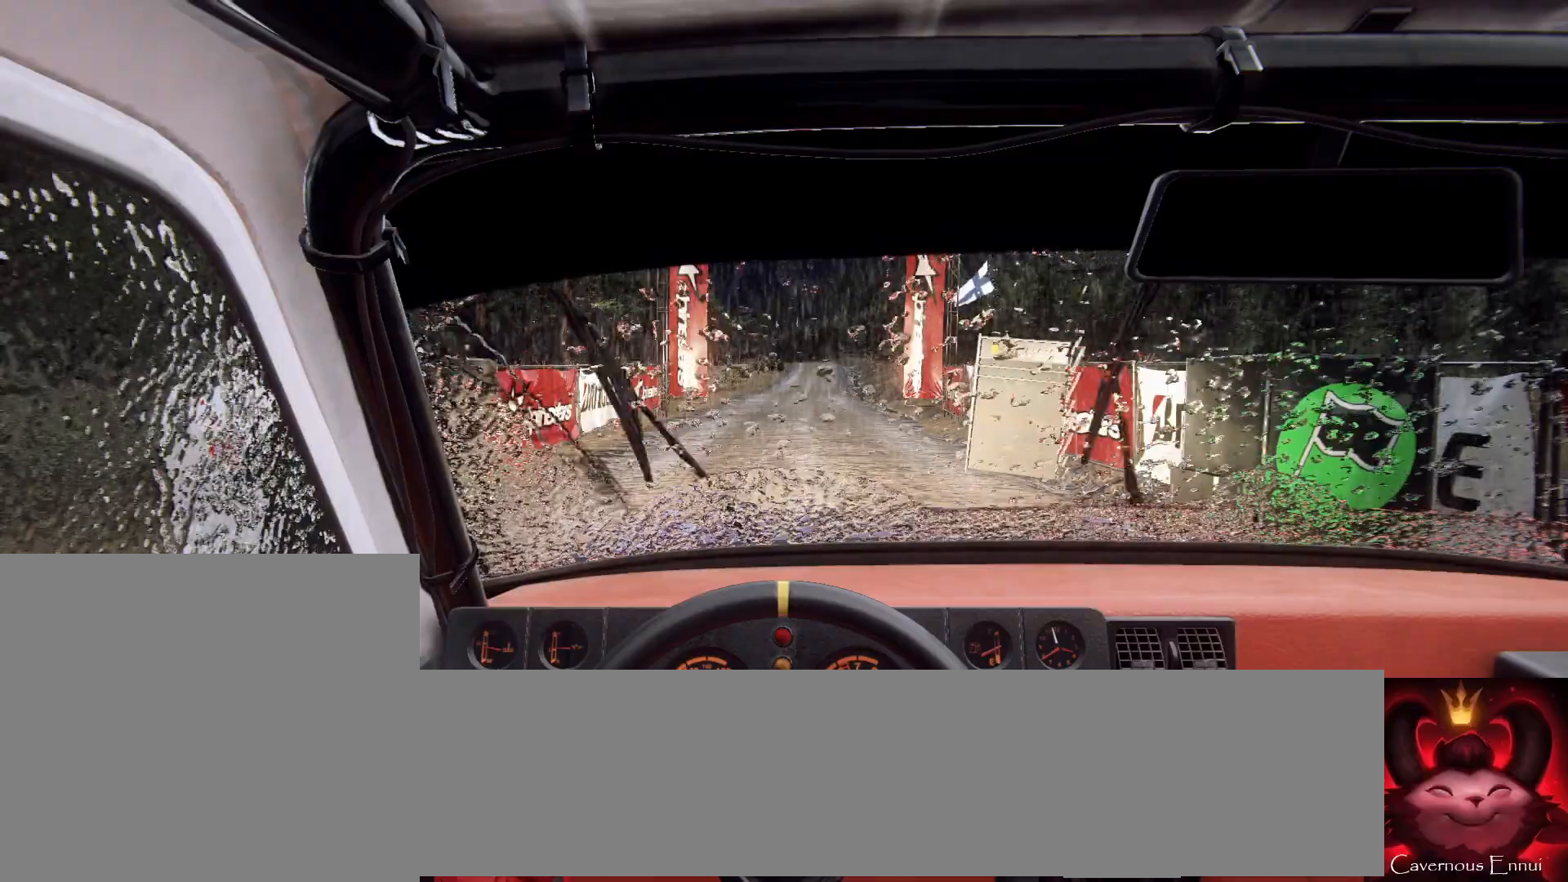
{"buttons": ["R2"], "left_stick": "center", "right_stick": "center", "events": [[167, "R2", "down"]]}
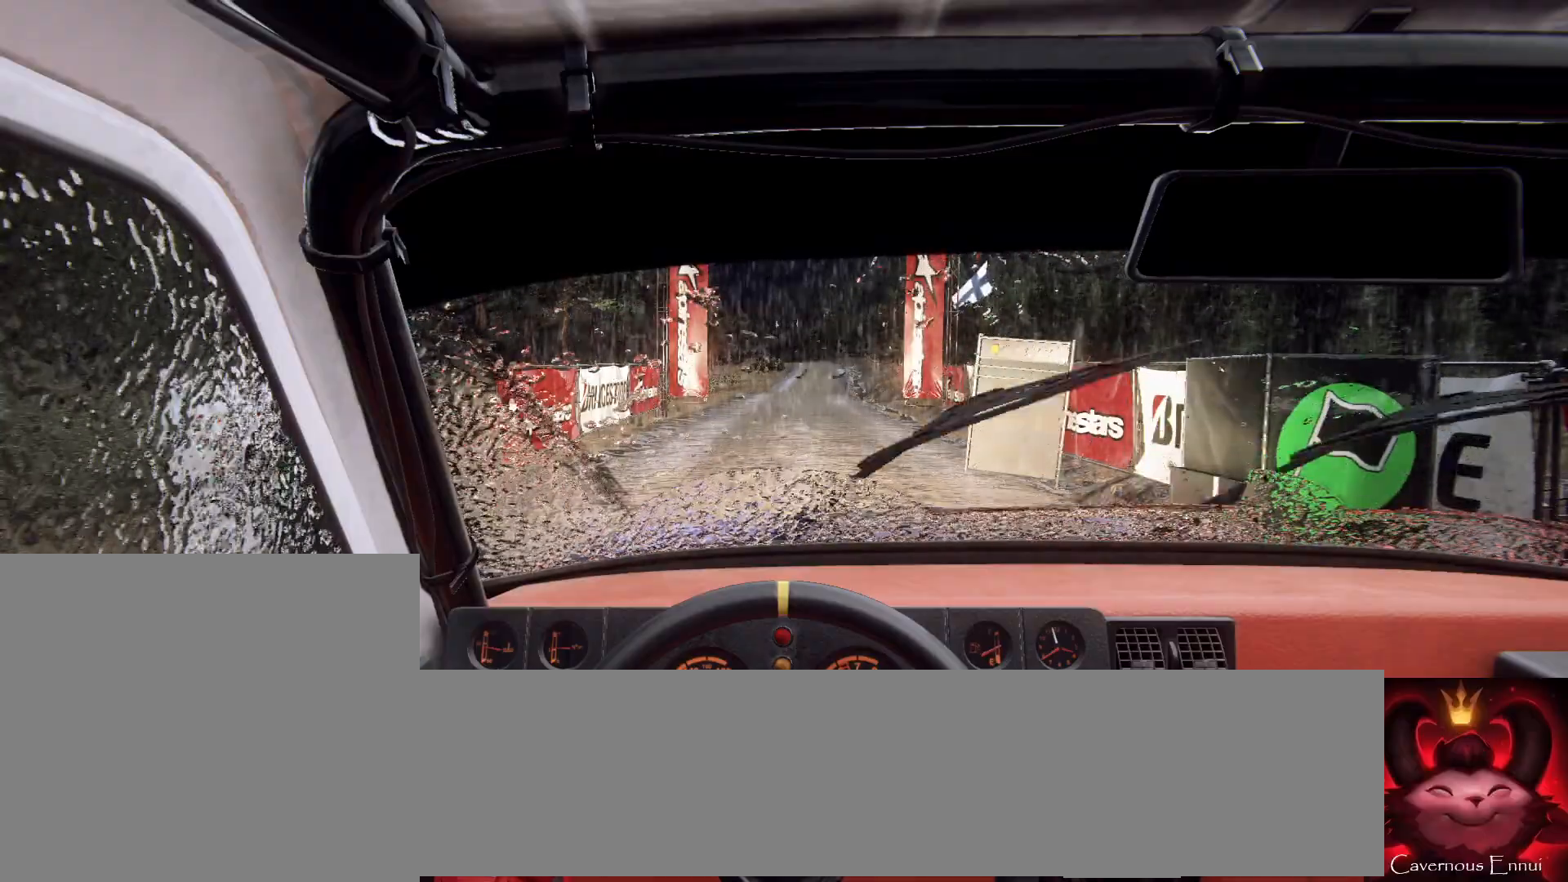
{"buttons": ["R2"], "left_stick": "center", "right_stick": "center", "events": []}
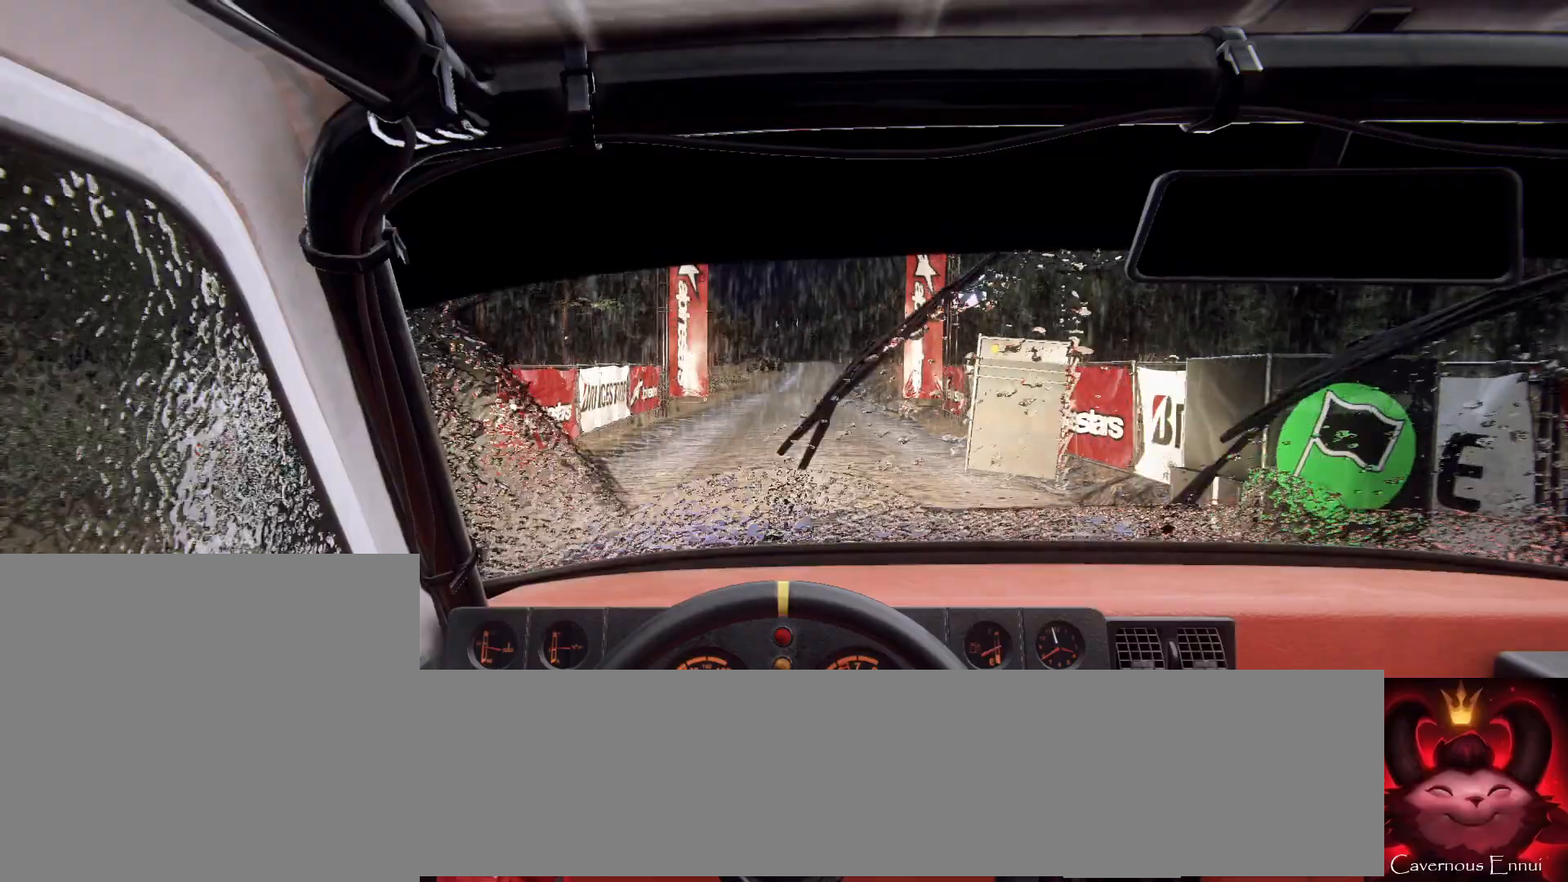
{"buttons": ["R2"], "left_stick": "center", "right_stick": "up", "events": [[333, "right_stick", "up"]]}
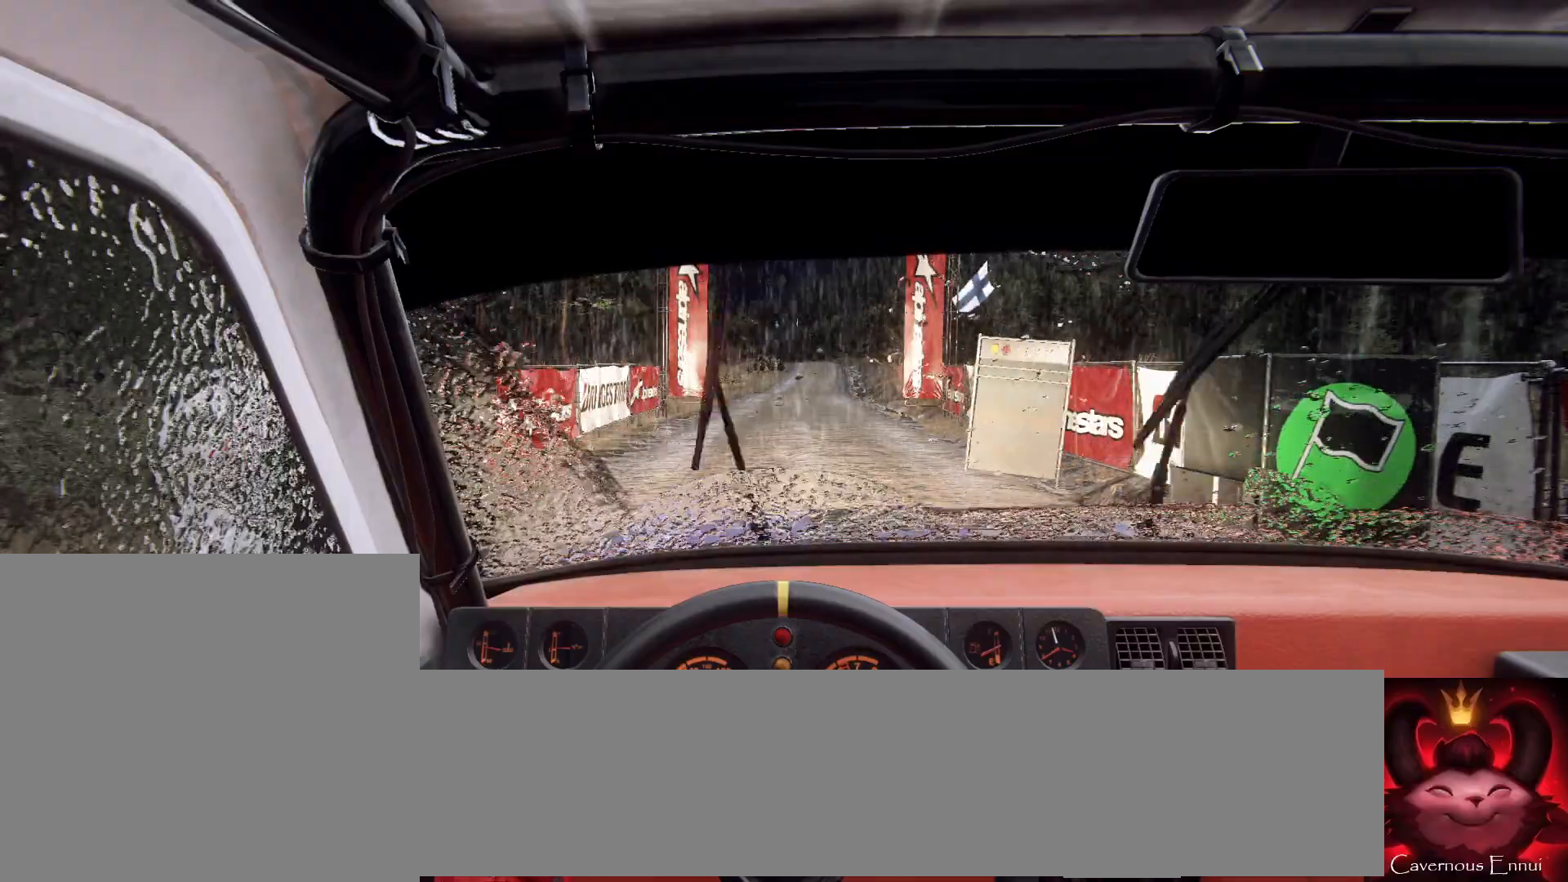
{"buttons": ["R2"], "left_stick": "center", "right_stick": "up", "events": []}
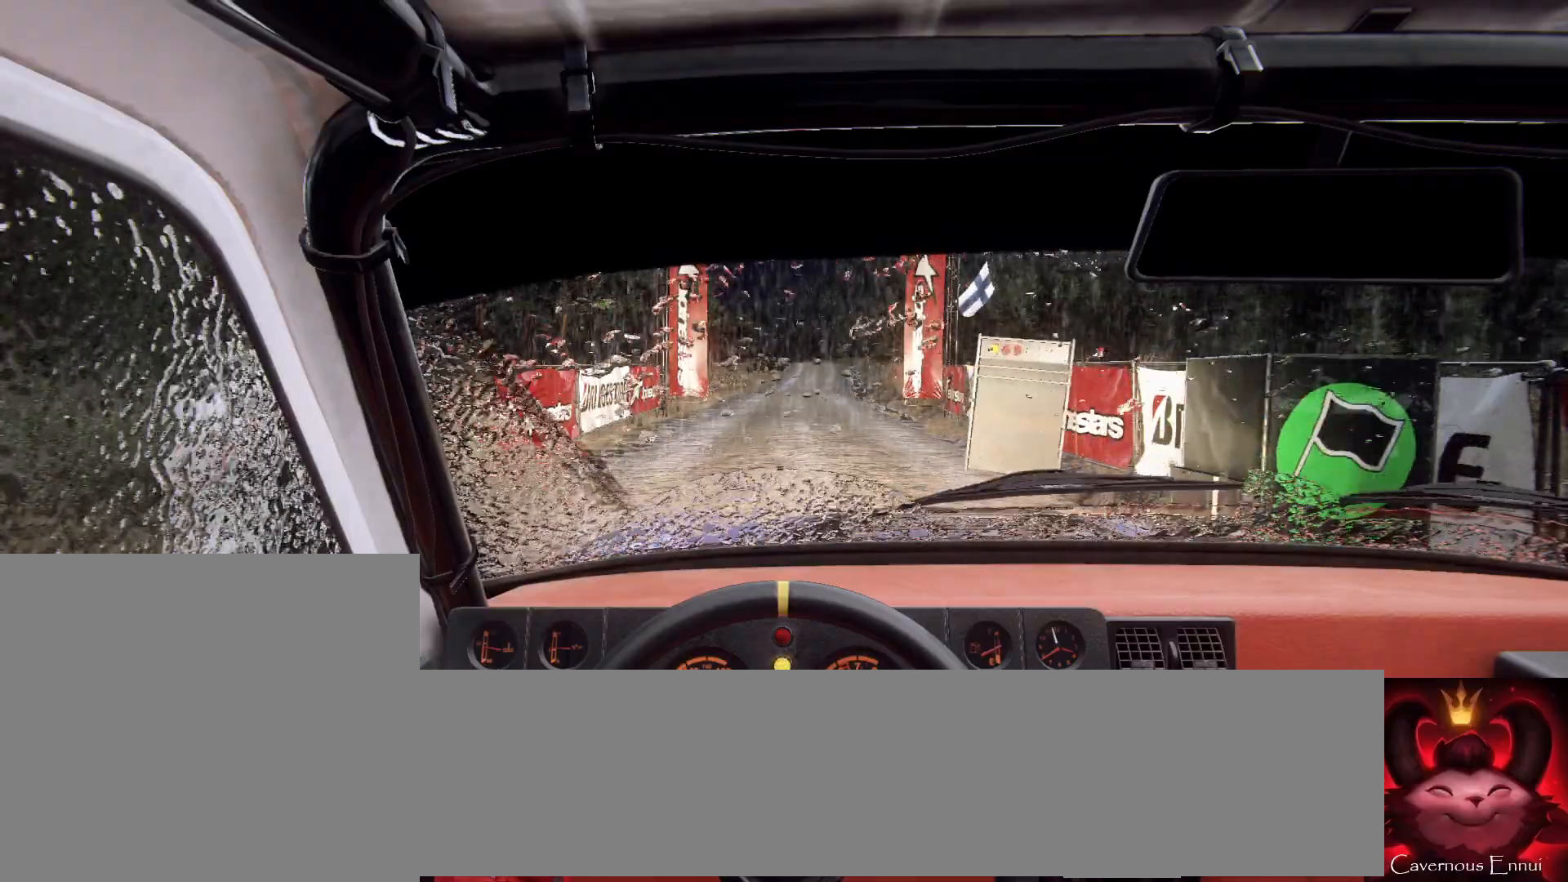
{"buttons": ["R2"], "left_stick": "center", "right_stick": "up", "events": [[67, "right_stick", "center"], [433, "right_stick", "up"]]}
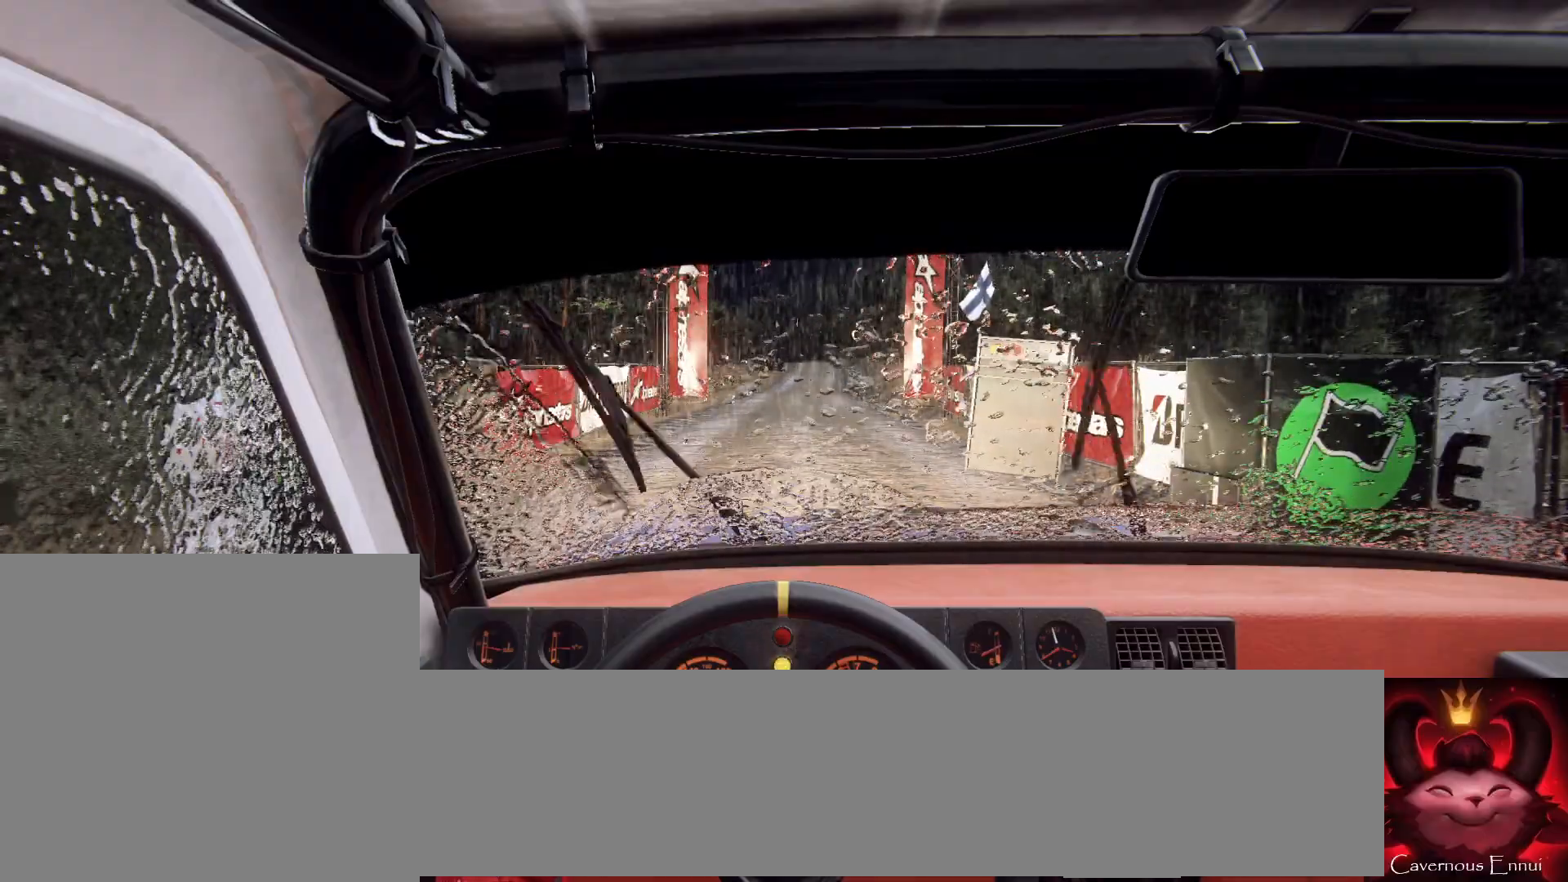
{"buttons": ["R2"], "left_stick": "center", "right_stick": "center", "events": [[333, "right_stick", "center"]]}
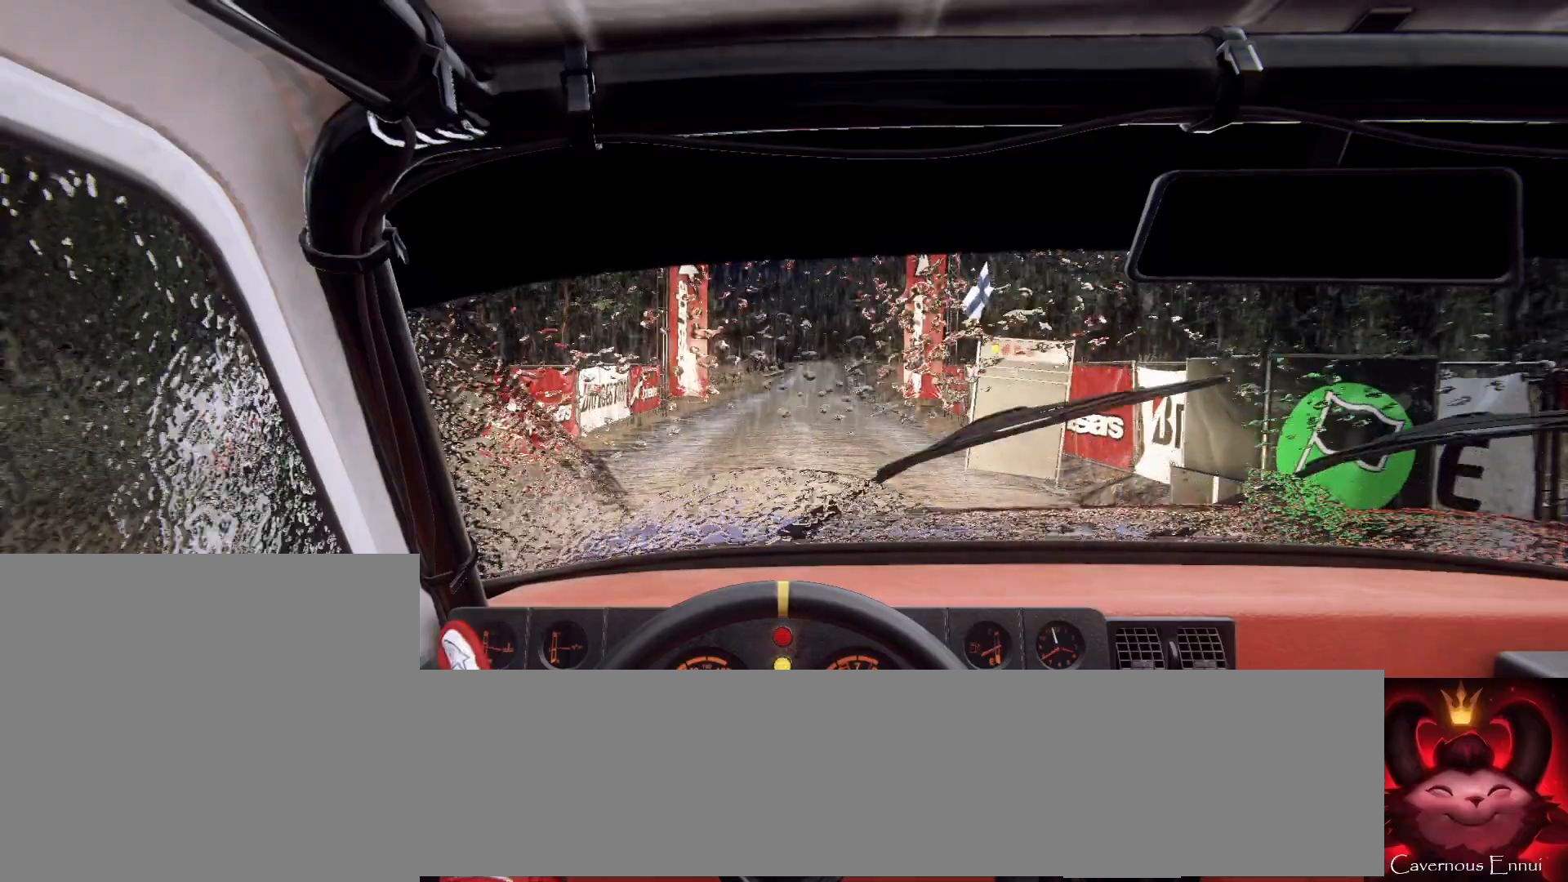
{"buttons": ["R2"], "left_stick": "center", "right_stick": "up", "events": [[333, "right_stick", "up"]]}
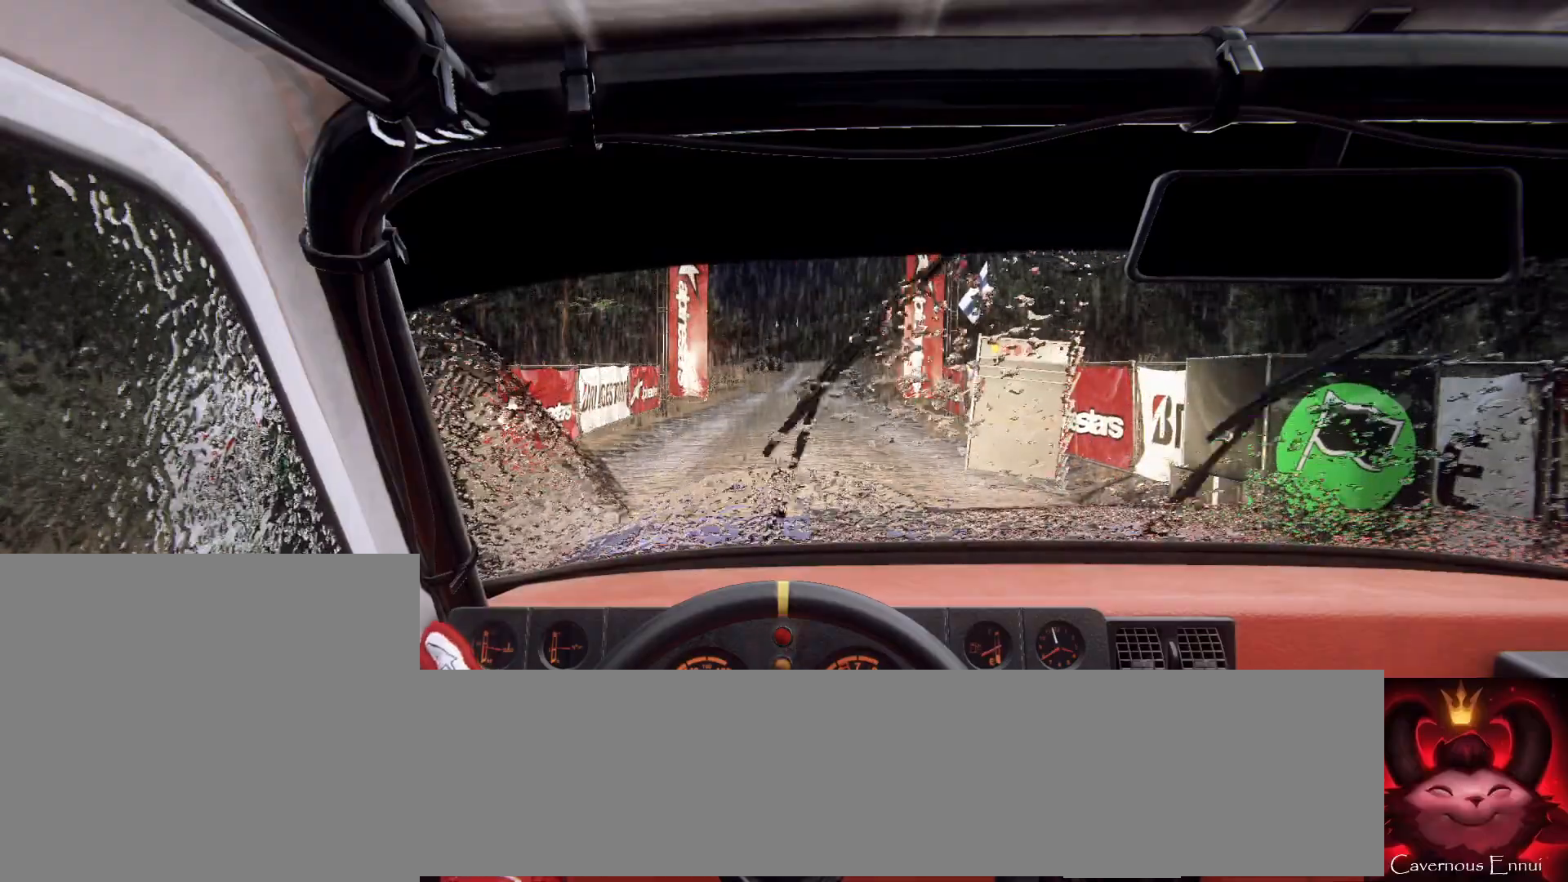
{"buttons": ["R2"], "left_stick": "center", "right_stick": "up", "events": [[167, "right_stick", "center"], [467, "right_stick", "up"]]}
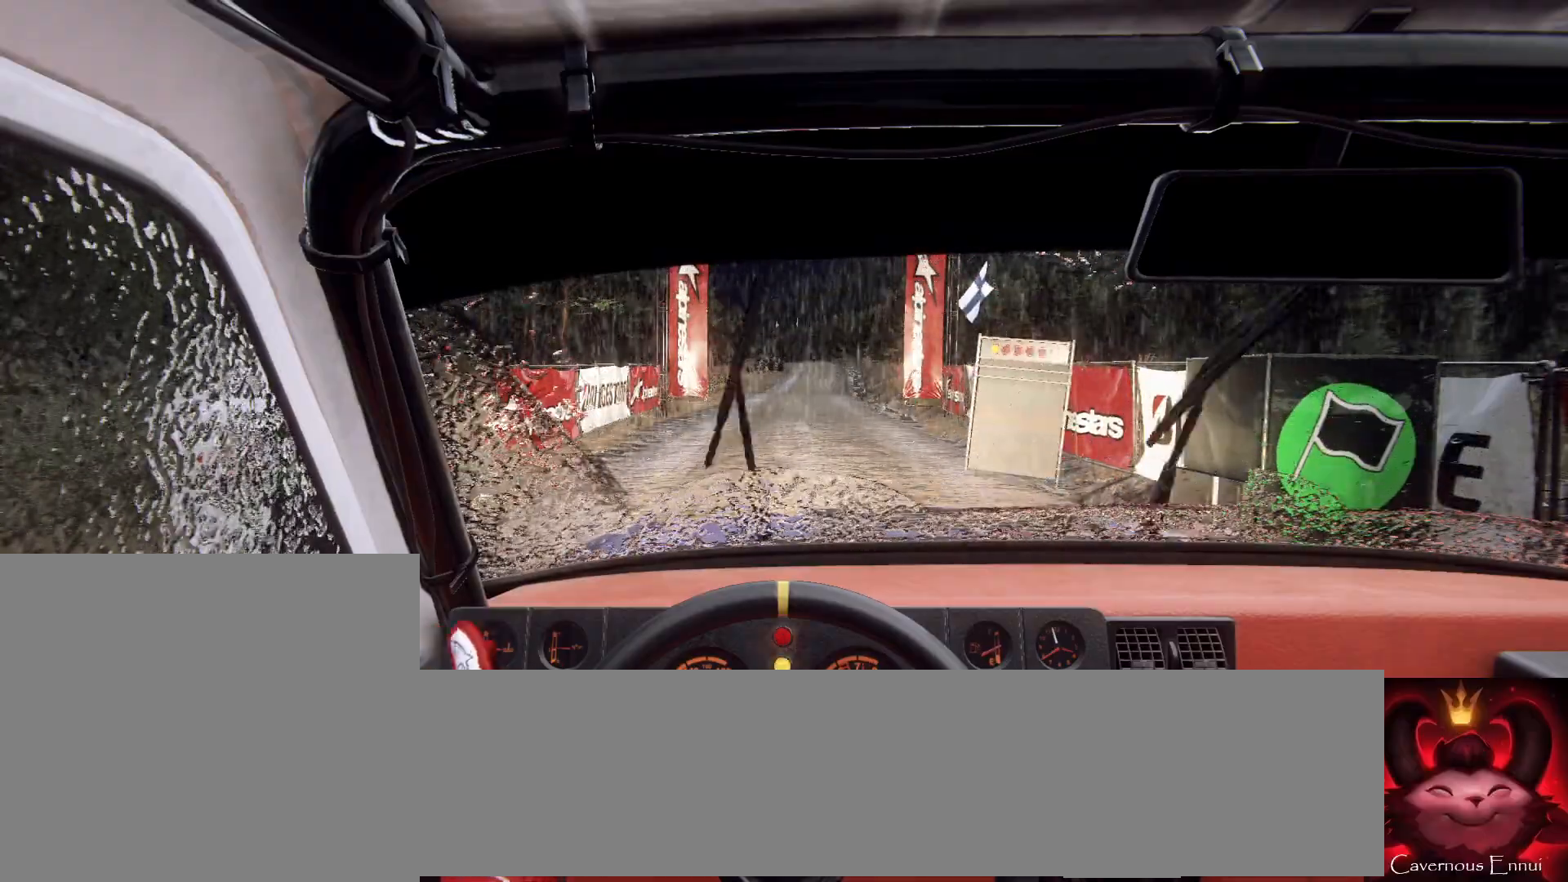
{"buttons": ["R2"], "left_stick": "center", "right_stick": "center", "events": [[67, "right_stick", "center"], [300, "right_stick", "up"], [367, "right_stick", "center"]]}
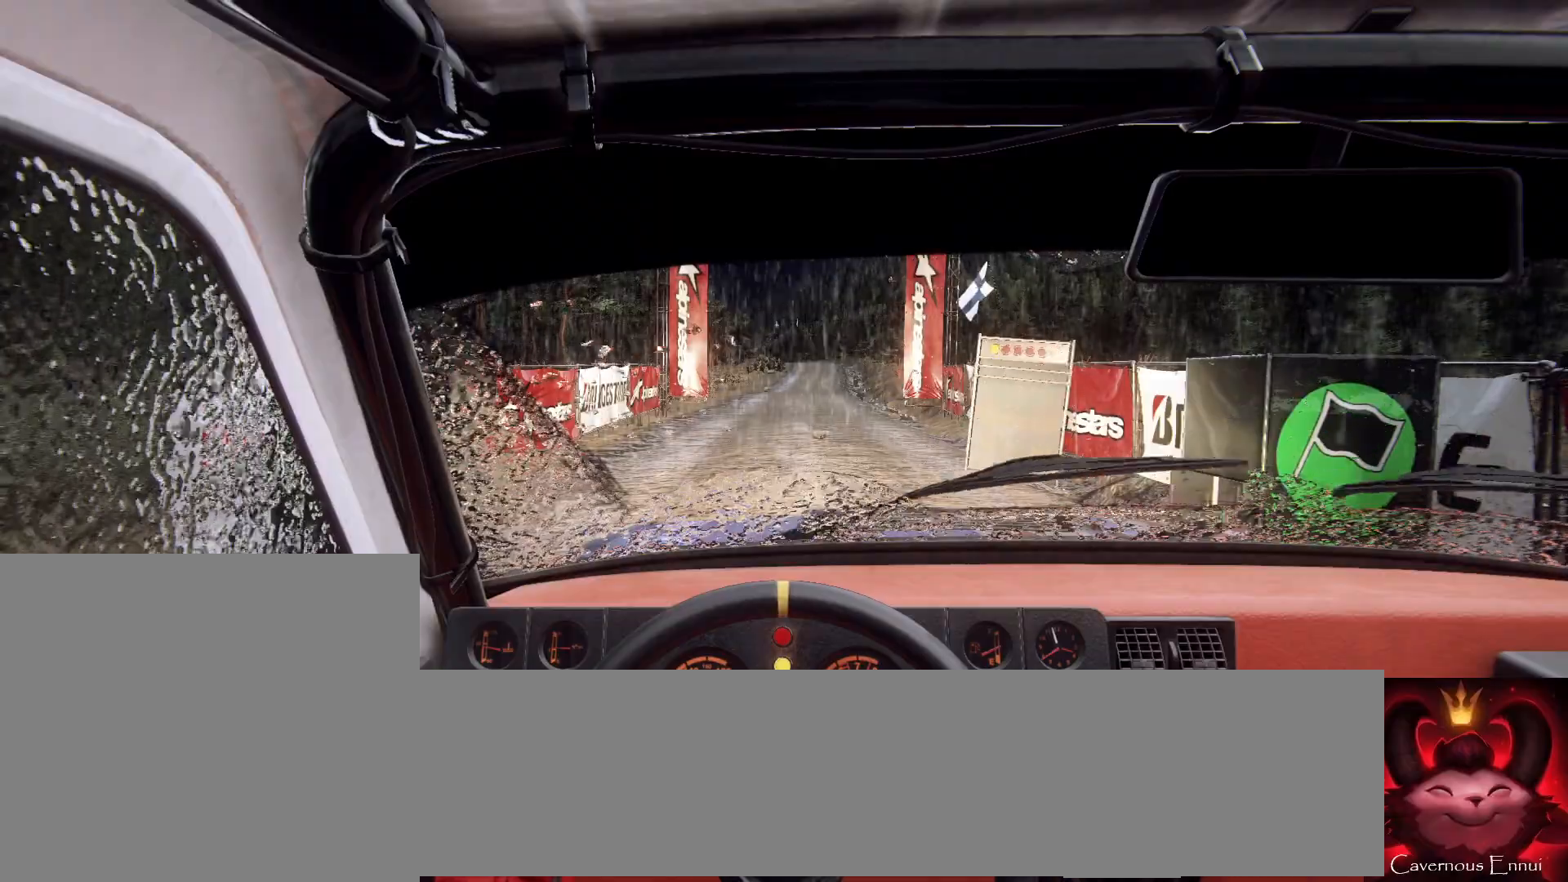
{"buttons": ["R2"], "left_stick": "center", "right_stick": "up", "events": [[267, "right_stick", "up"]]}
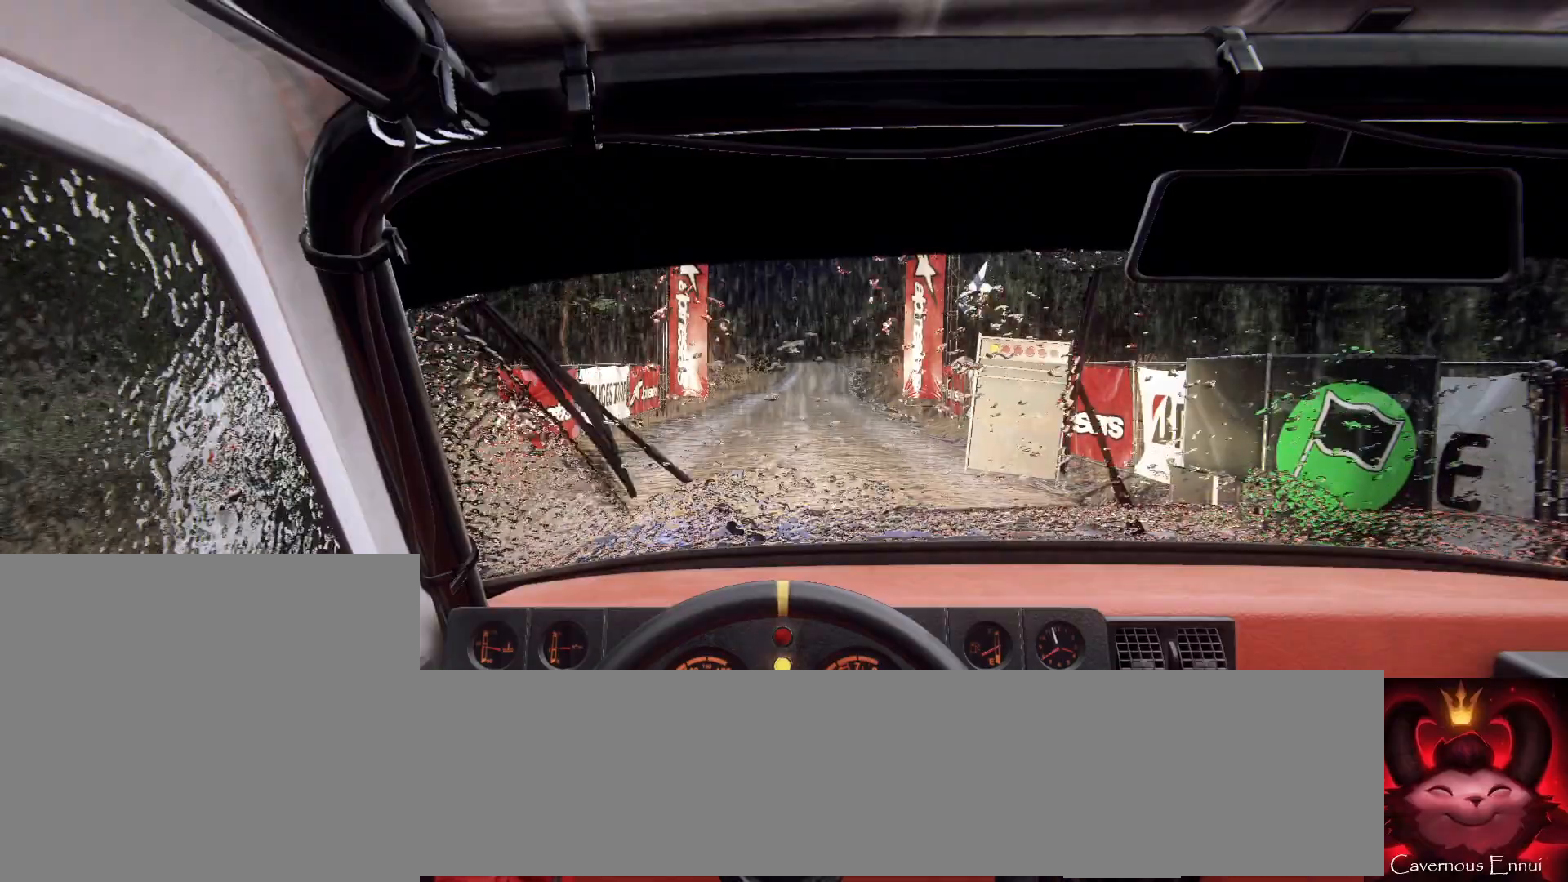
{"buttons": ["R2"], "left_stick": "center", "right_stick": "up", "events": []}
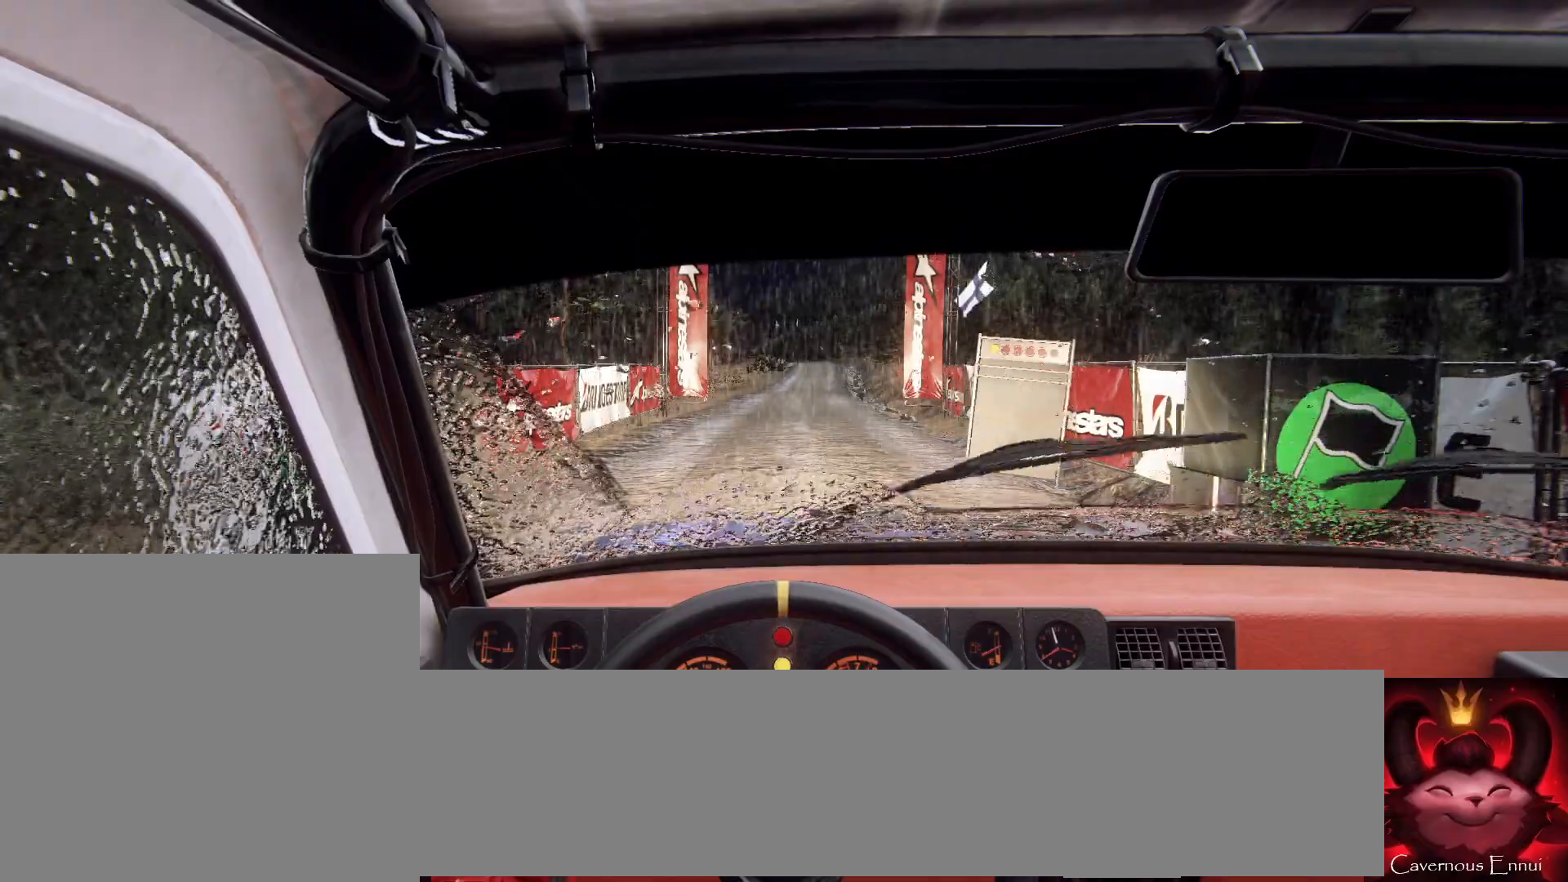
{"buttons": [], "left_stick": "center", "right_stick": "up", "events": [[367, "R2", "up"]]}
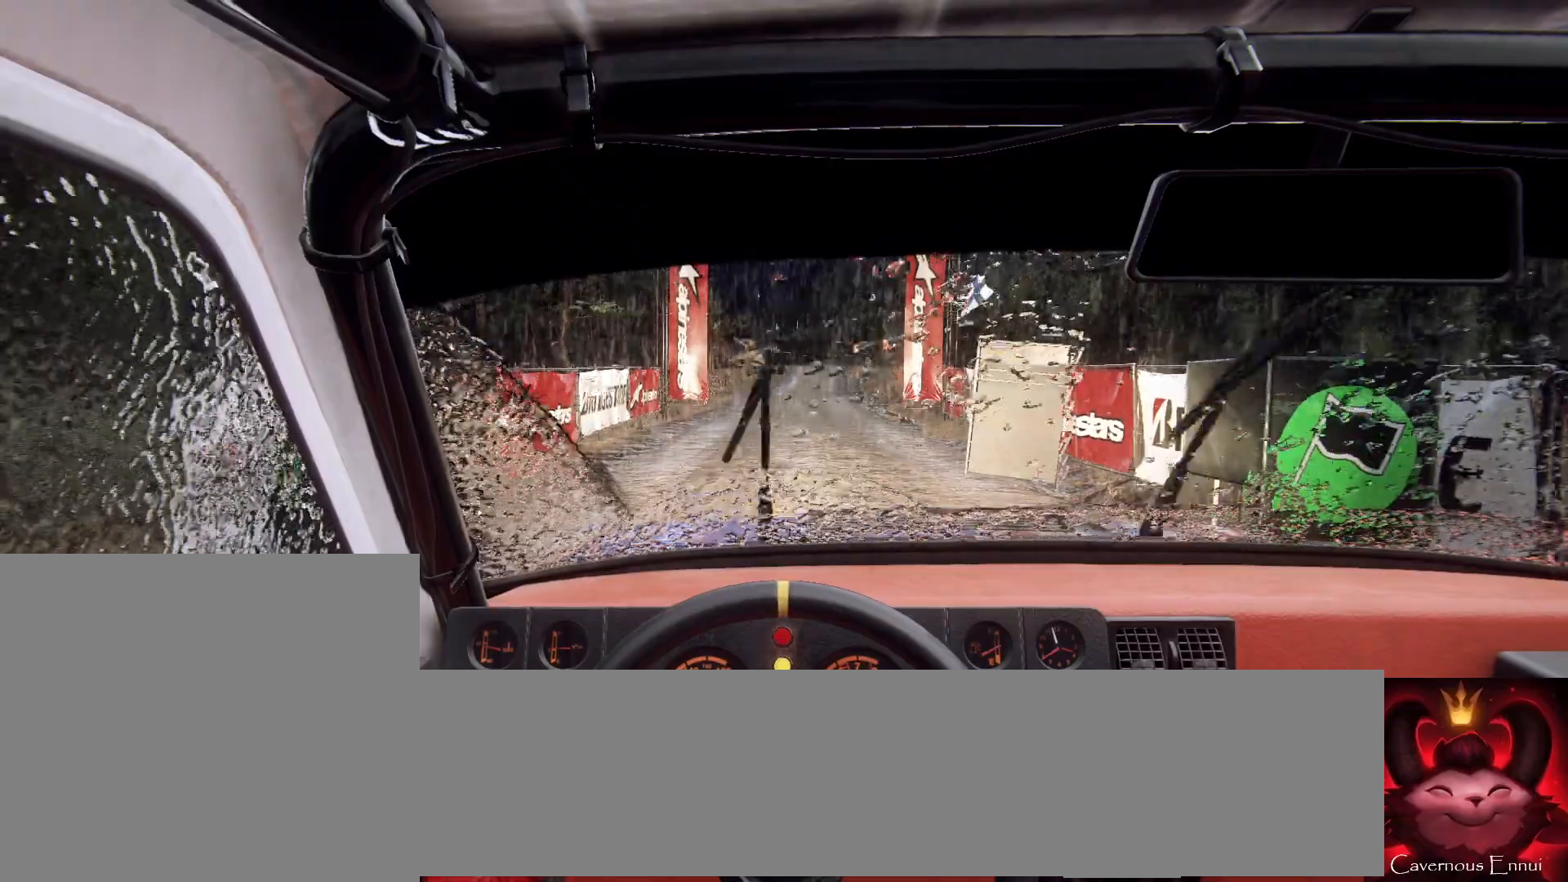
{"buttons": [], "left_stick": "center", "right_stick": "up", "events": [[267, "left_stick", "right"], [400, "left_stick", "center"]]}
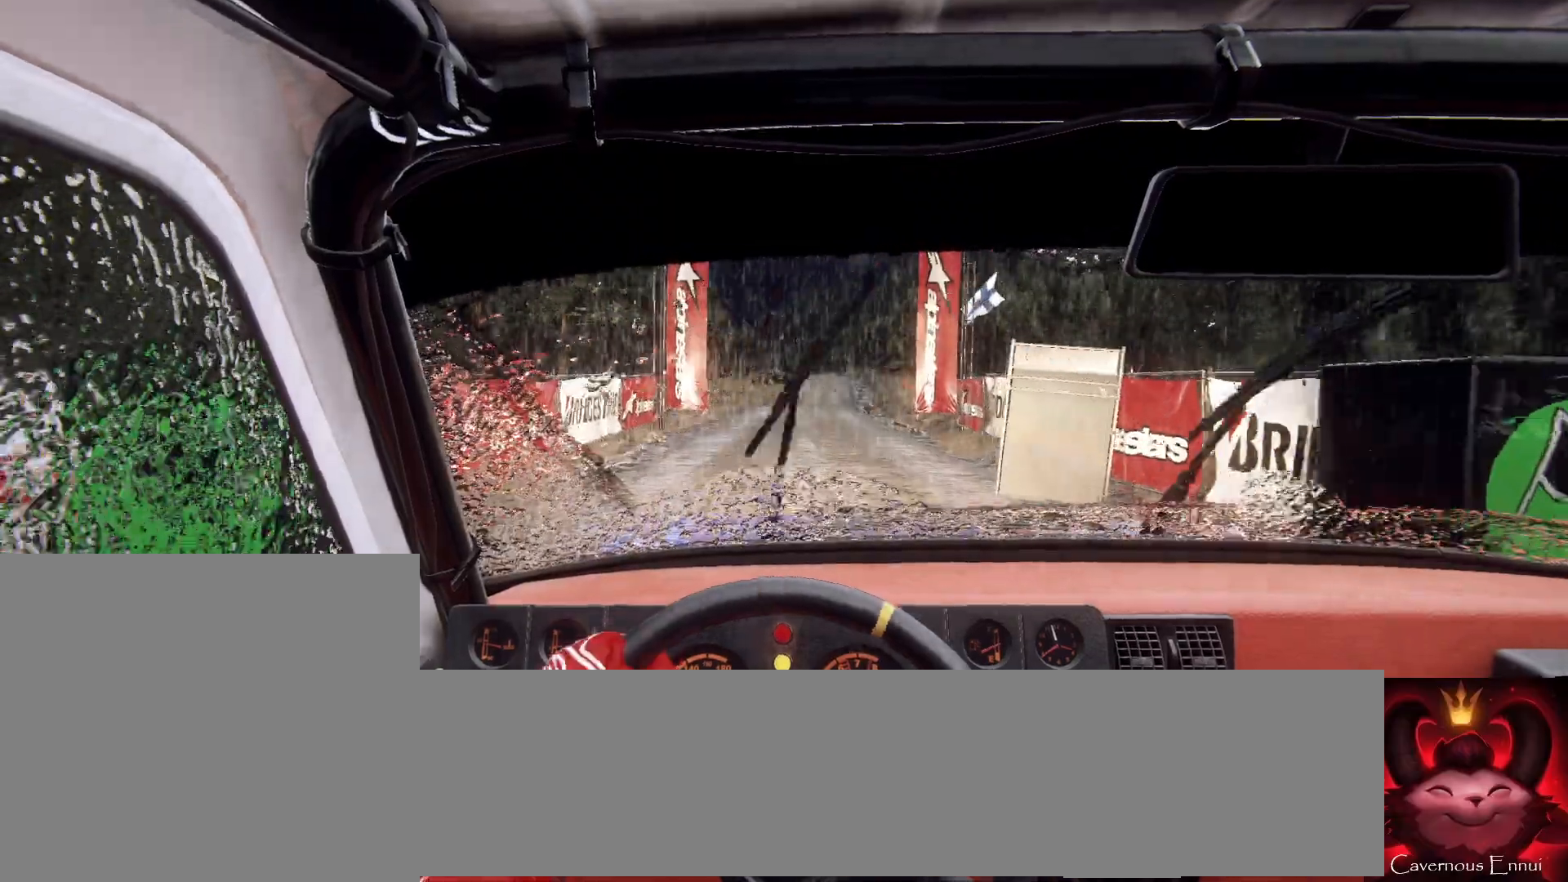
{"buttons": [], "left_stick": "center", "right_stick": "up", "events": [[67, "left_stick", "right"], [200, "left_stick", "center"], [300, "R1", "down"], [400, "R1", "up"]]}
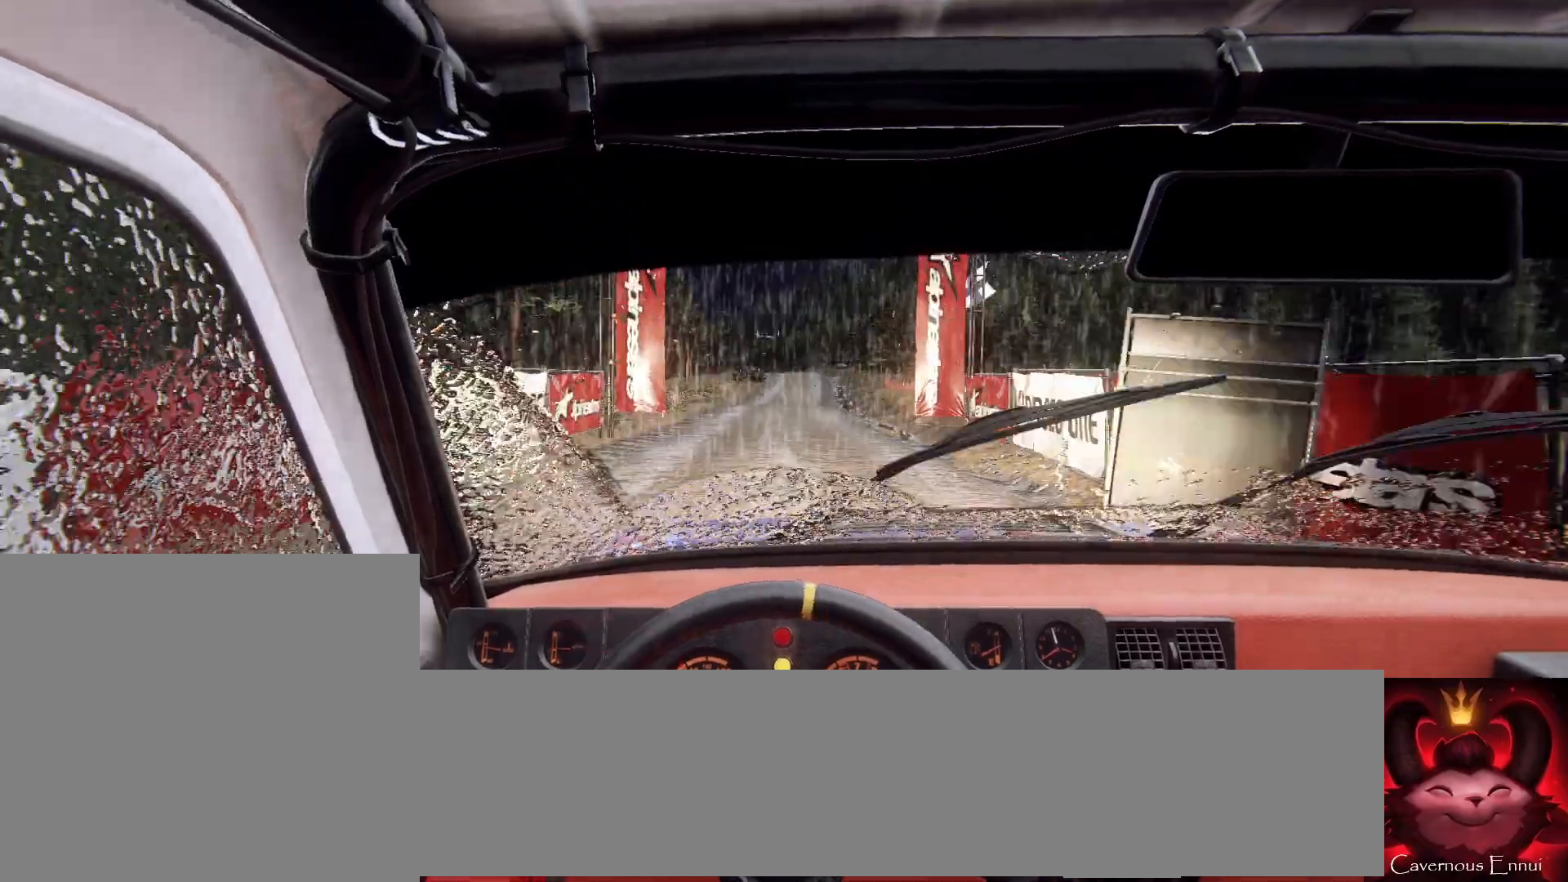
{"buttons": [], "left_stick": "center", "right_stick": "up", "events": []}
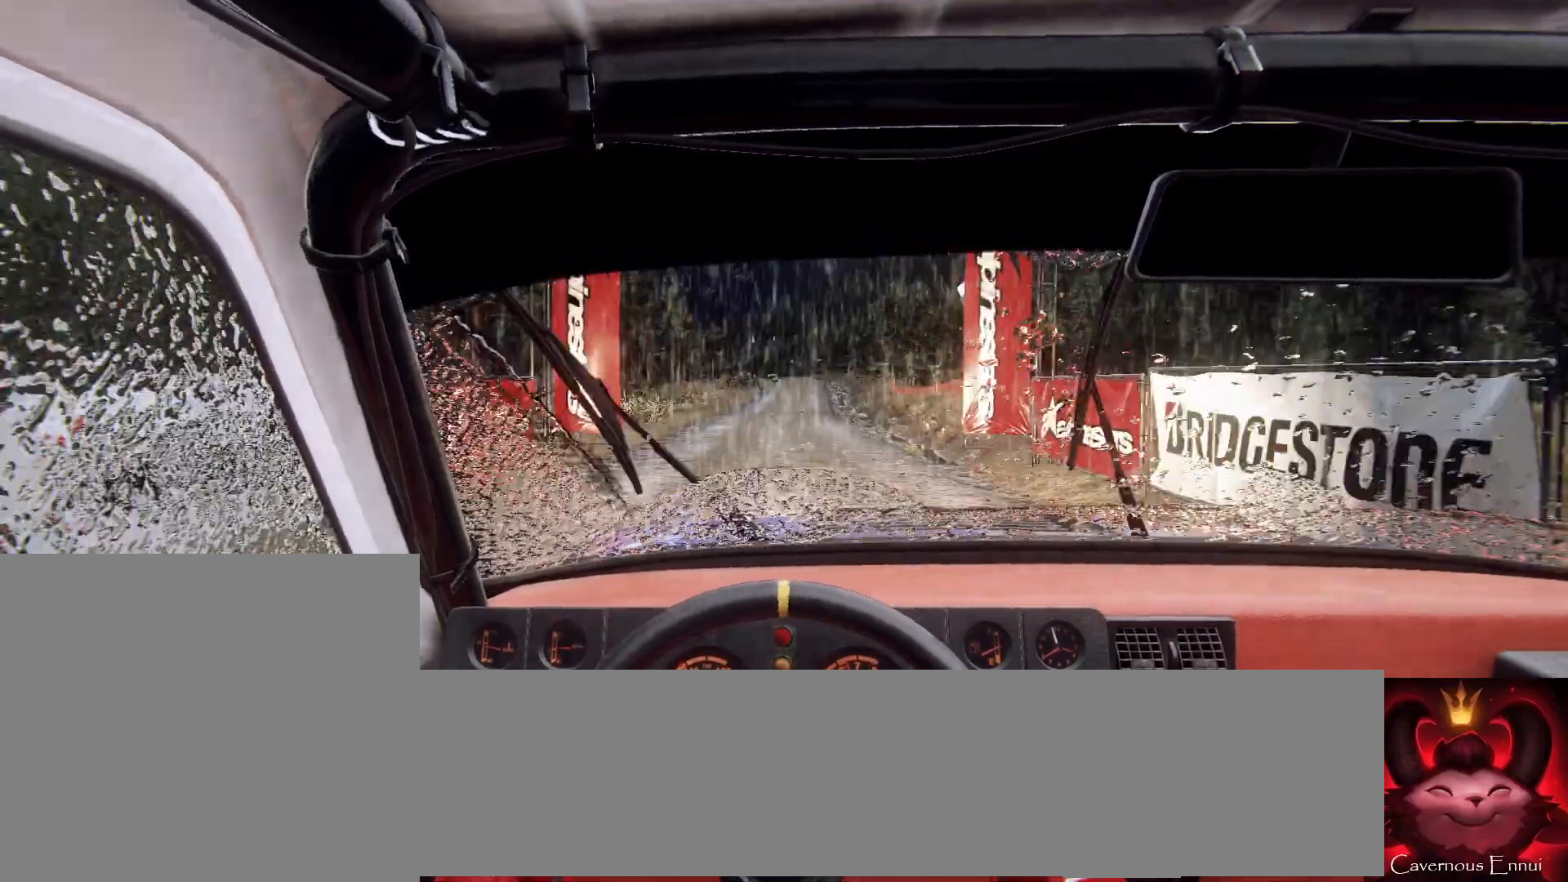
{"buttons": [], "left_stick": "center", "right_stick": "up", "events": []}
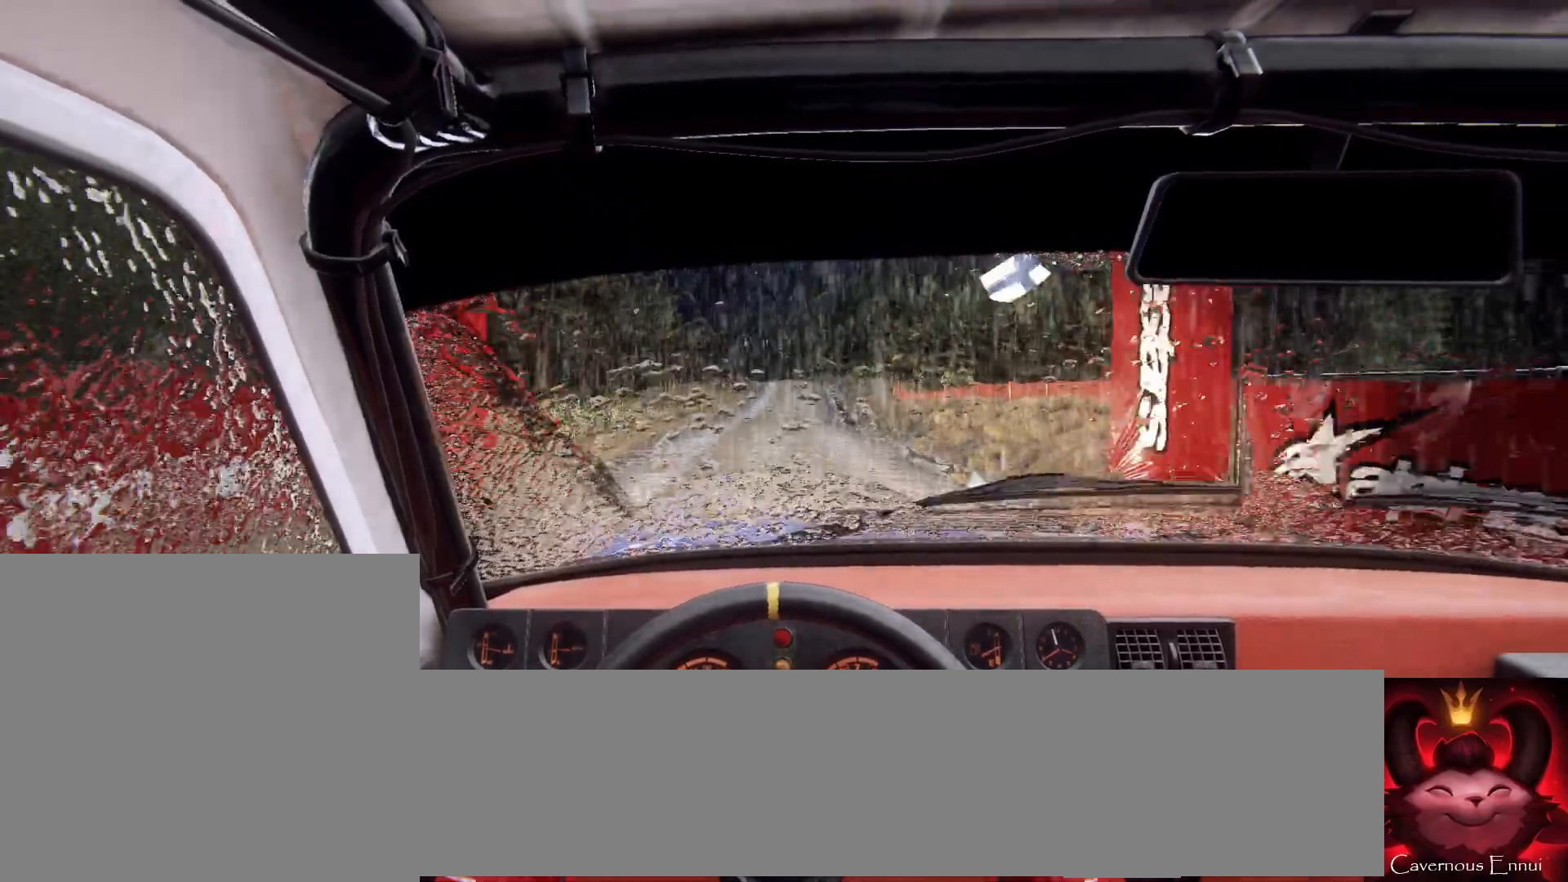
{"buttons": [], "left_stick": "right", "right_stick": "up", "events": [[500, "left_stick", "right"]]}
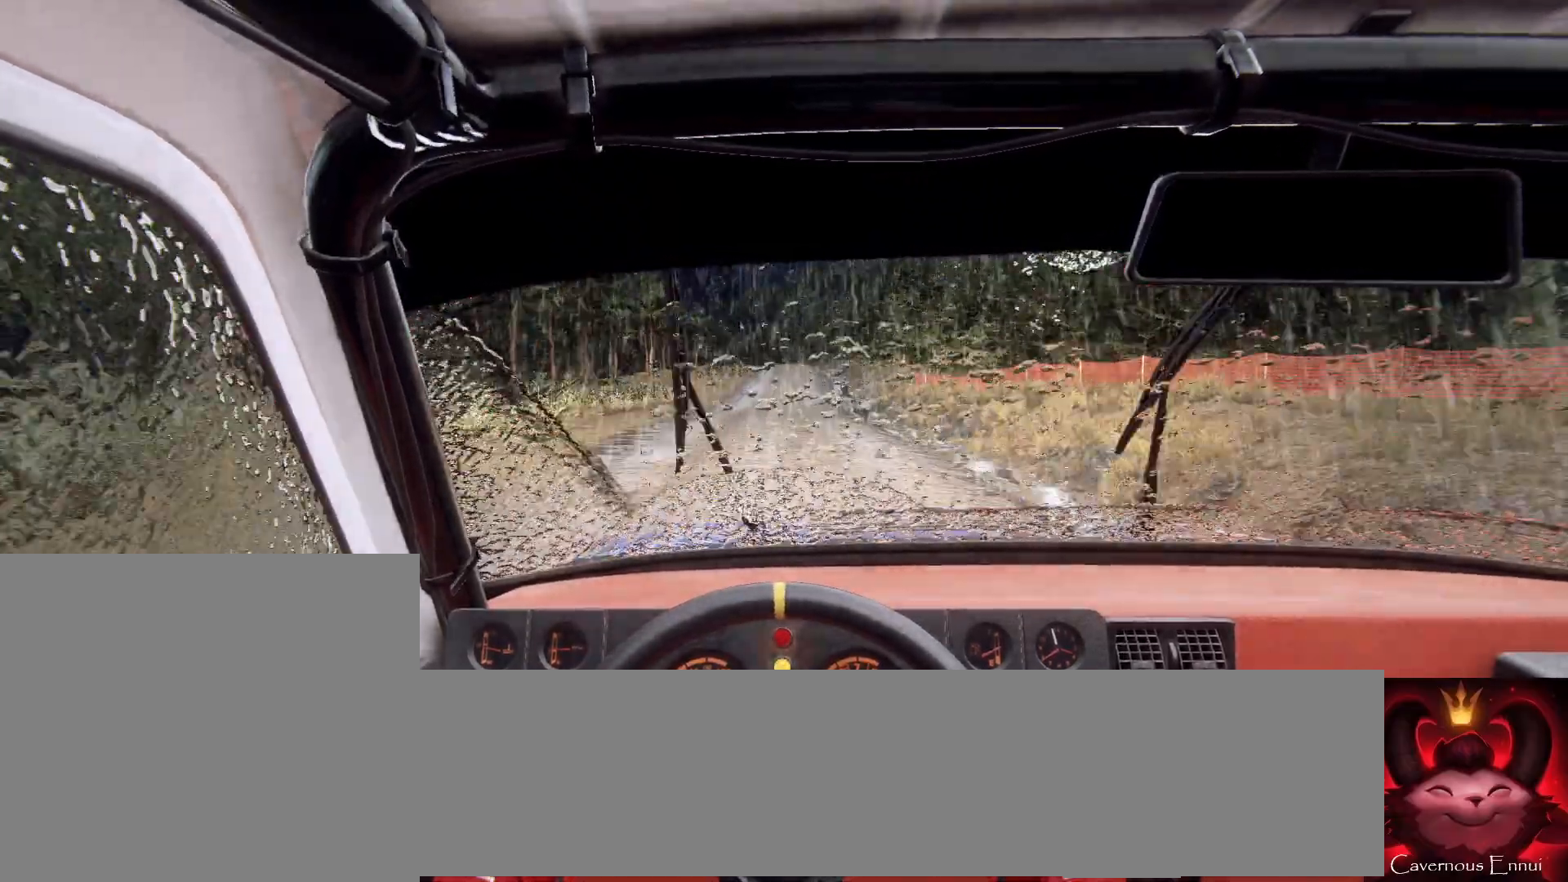
{"buttons": [], "left_stick": "left", "right_stick": "up", "events": [[167, "left_stick", "center"], [233, "R1", "down"], [300, "R1", "up"], [500, "left_stick", "left"]]}
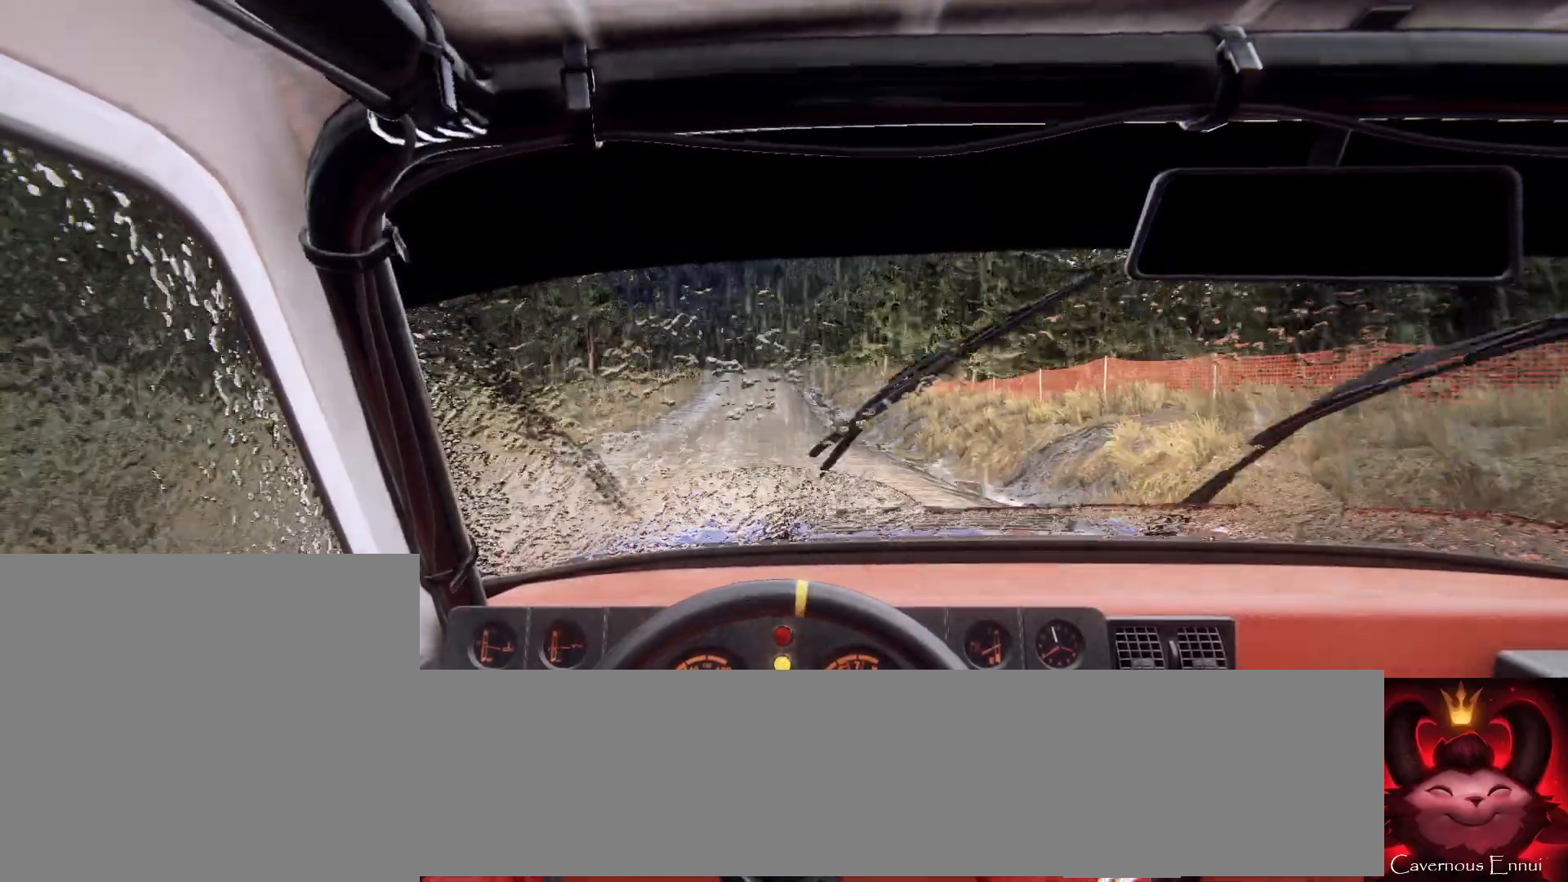
{"buttons": [], "left_stick": "center", "right_stick": "up", "events": [[133, "left_stick", "center"], [333, "left_stick", "left"], [467, "left_stick", "center"]]}
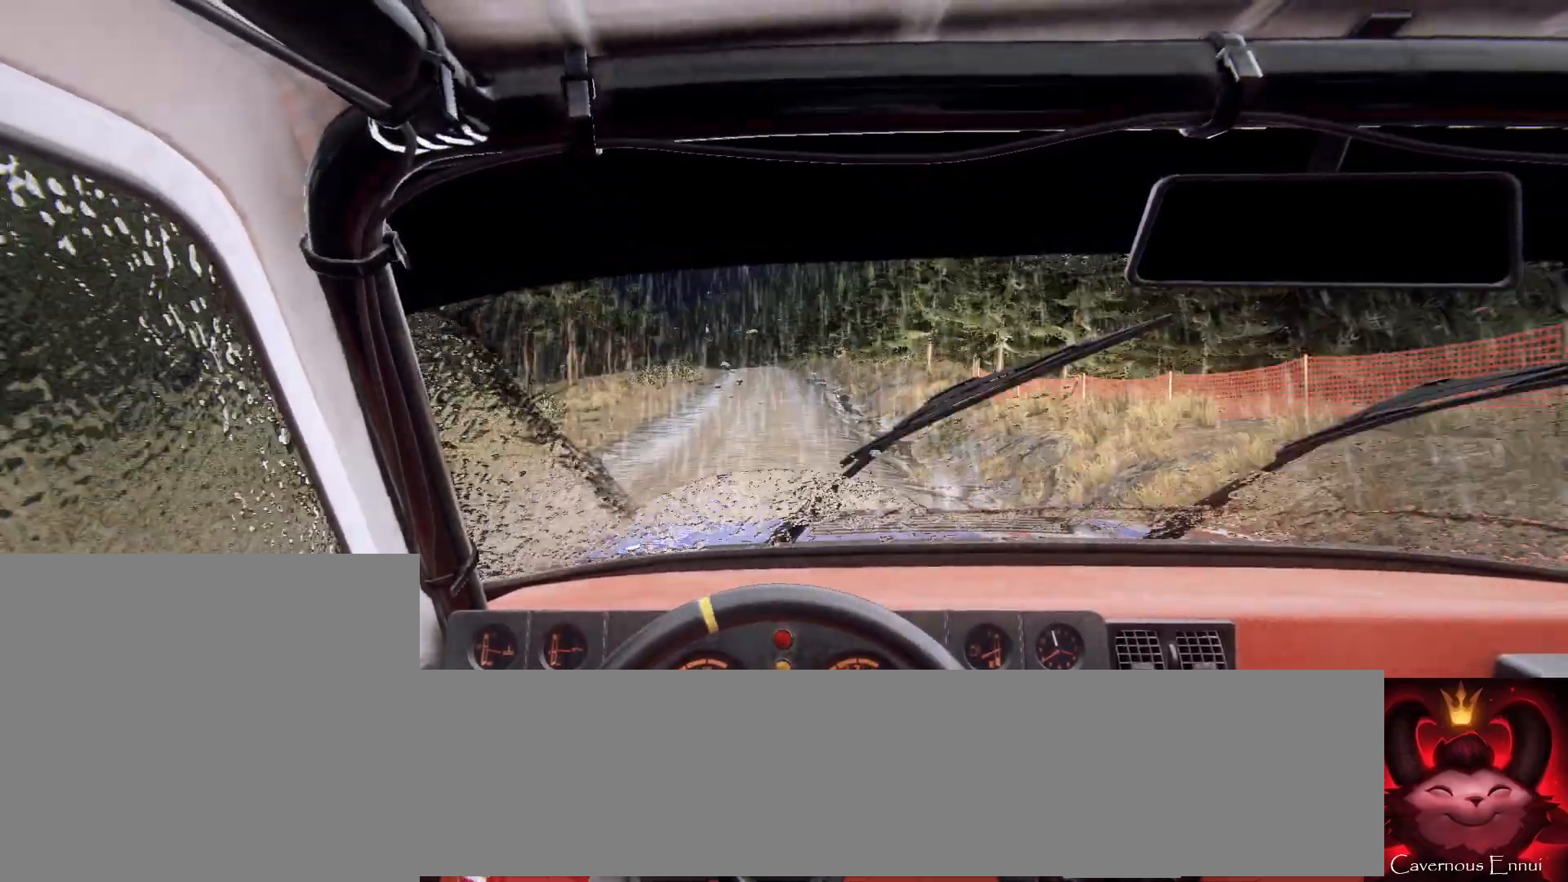
{"buttons": [], "left_stick": "center", "right_stick": "up", "events": [[300, "left_stick", "left"], [367, "left_stick", "center"]]}
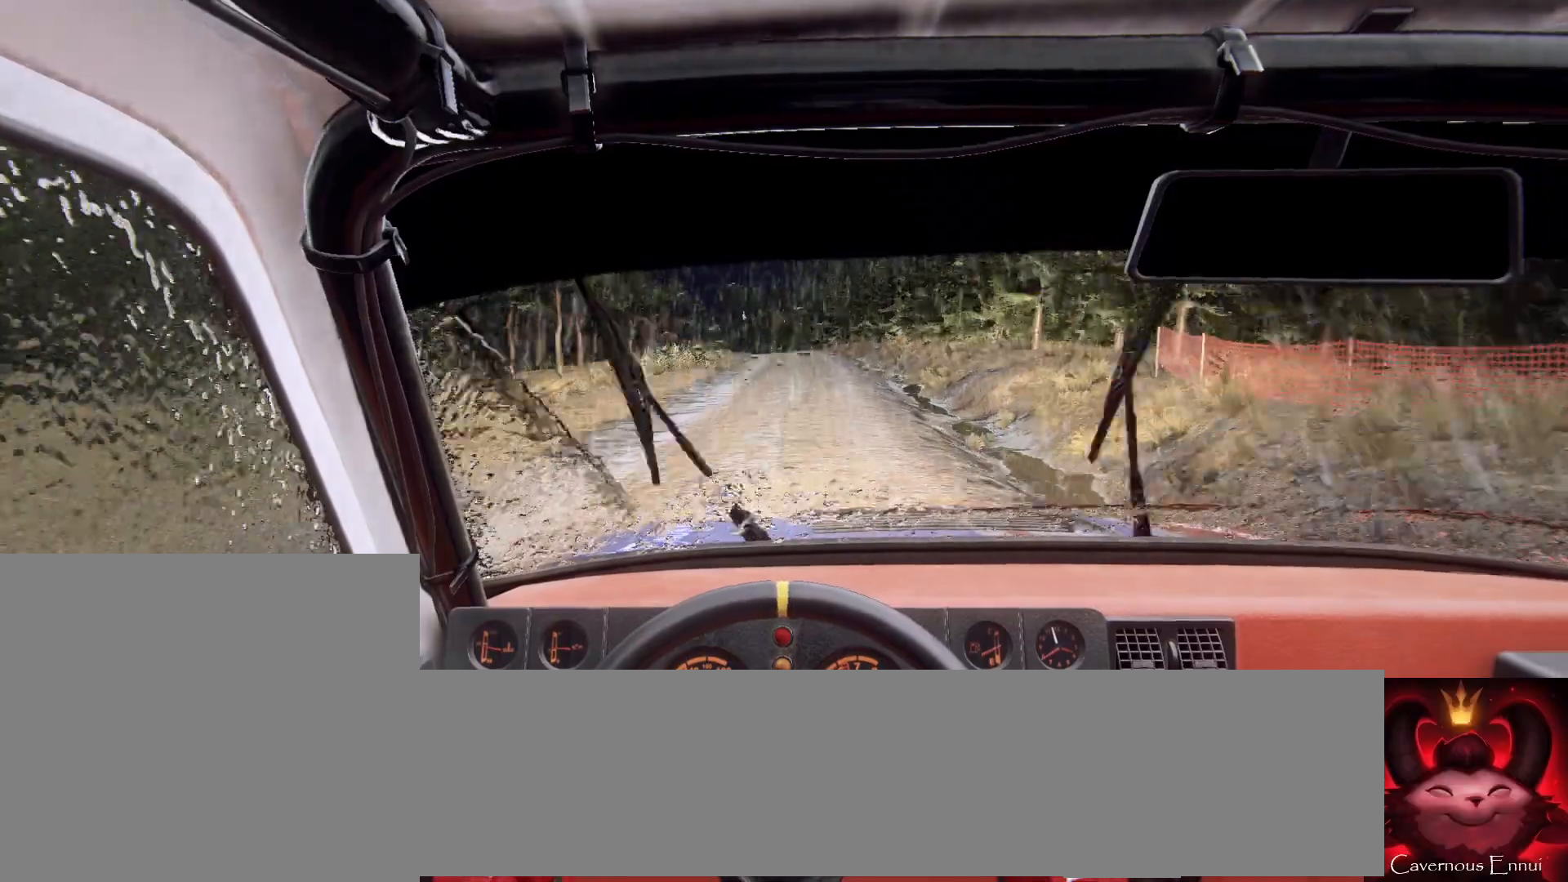
{"buttons": [], "left_stick": "center", "right_stick": "up", "events": []}
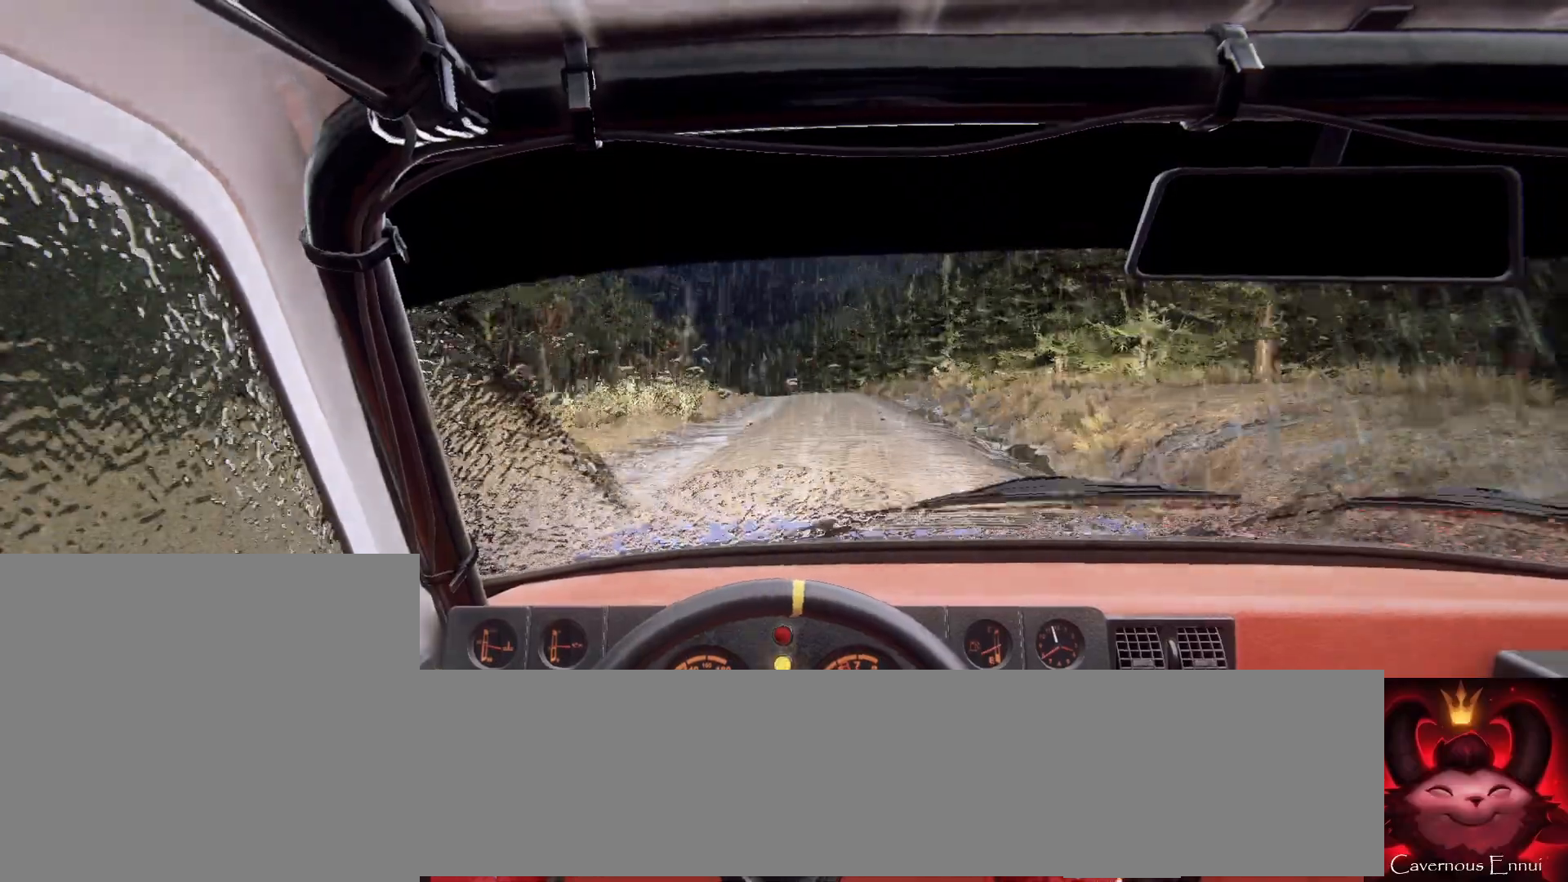
{"buttons": [], "left_stick": "down-left", "right_stick": "up", "events": [[67, "left_stick", "right"], [167, "left_stick", "center"], [333, "left_stick", "down-left"]]}
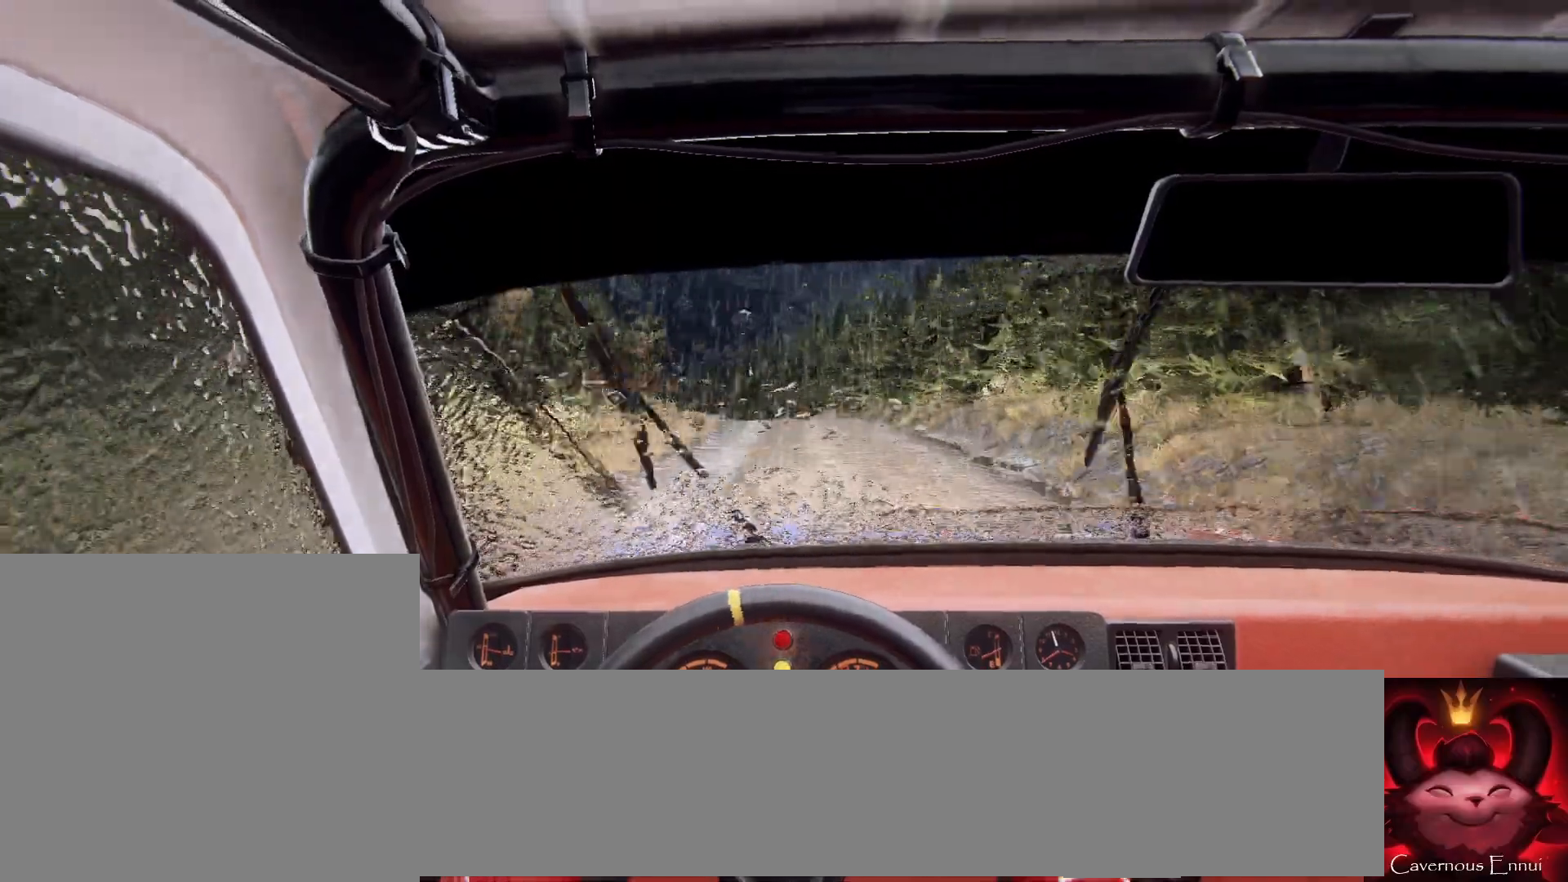
{"buttons": [], "left_stick": "left", "right_stick": "up", "events": [[67, "R1", "down"], [67, "left_stick", "center"], [100, "R1", "up"], [233, "left_stick", "left"], [400, "left_stick", "center"], [500, "left_stick", "left"]]}
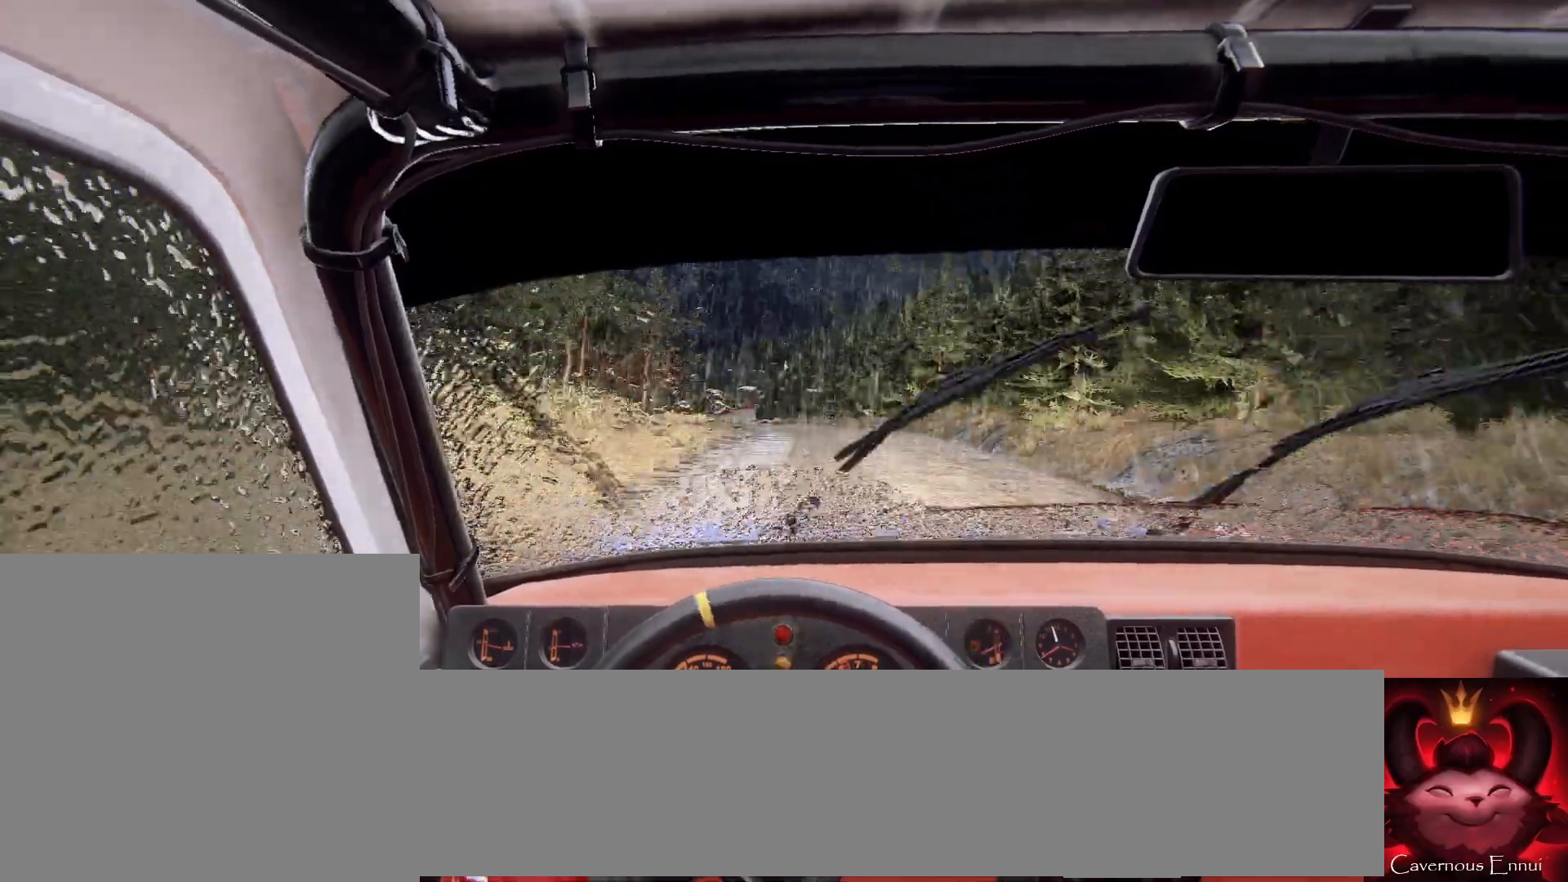
{"buttons": [], "left_stick": "center", "right_stick": "center", "events": [[167, "left_stick", "center"], [300, "left_stick", "left"], [400, "right_stick", "center"], [433, "left_stick", "center"]]}
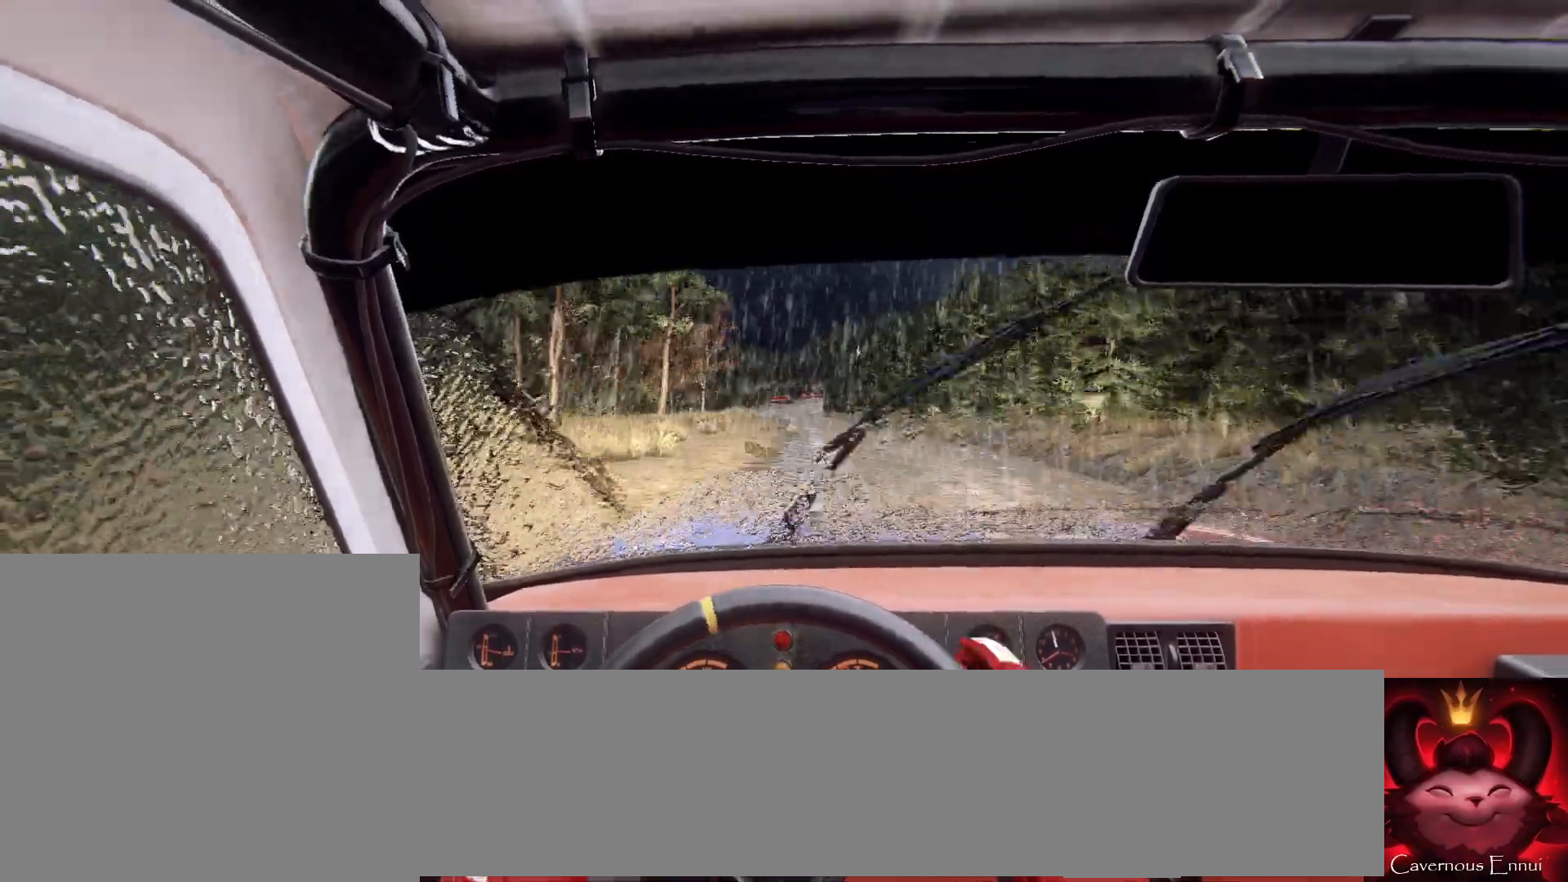
{"buttons": [], "left_stick": "right", "right_stick": "up-right", "events": [[67, "right_stick", "up"], [133, "left_stick", "right"], [167, "right_stick", "center"], [333, "right_stick", "up-right"], [367, "left_stick", "center"], [500, "left_stick", "right"]]}
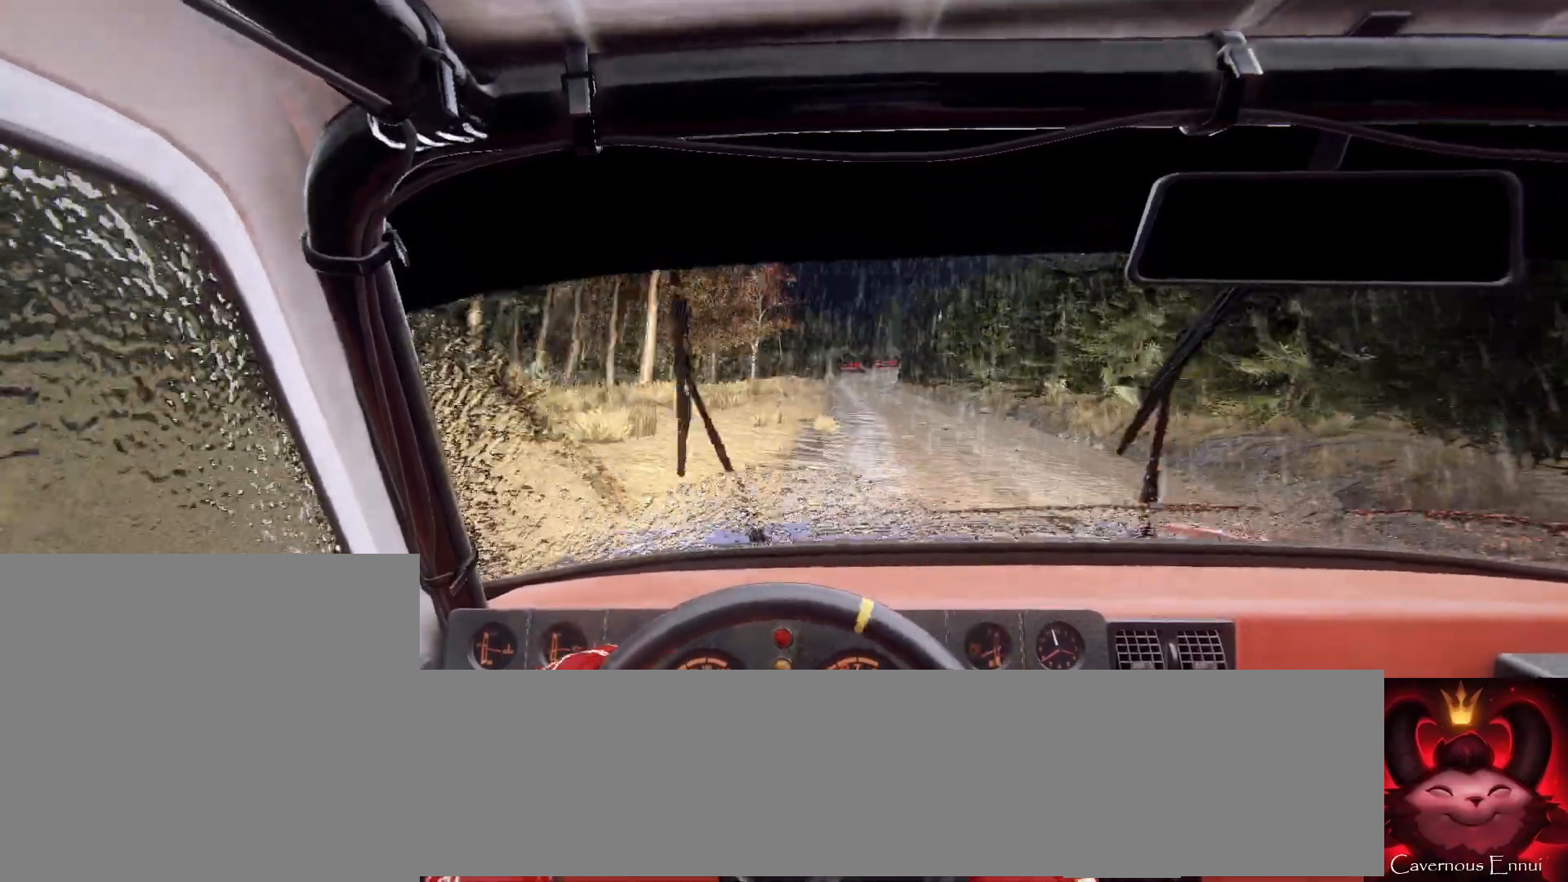
{"buttons": [], "left_stick": "center", "right_stick": "up-right", "events": [[200, "left_stick", "center"]]}
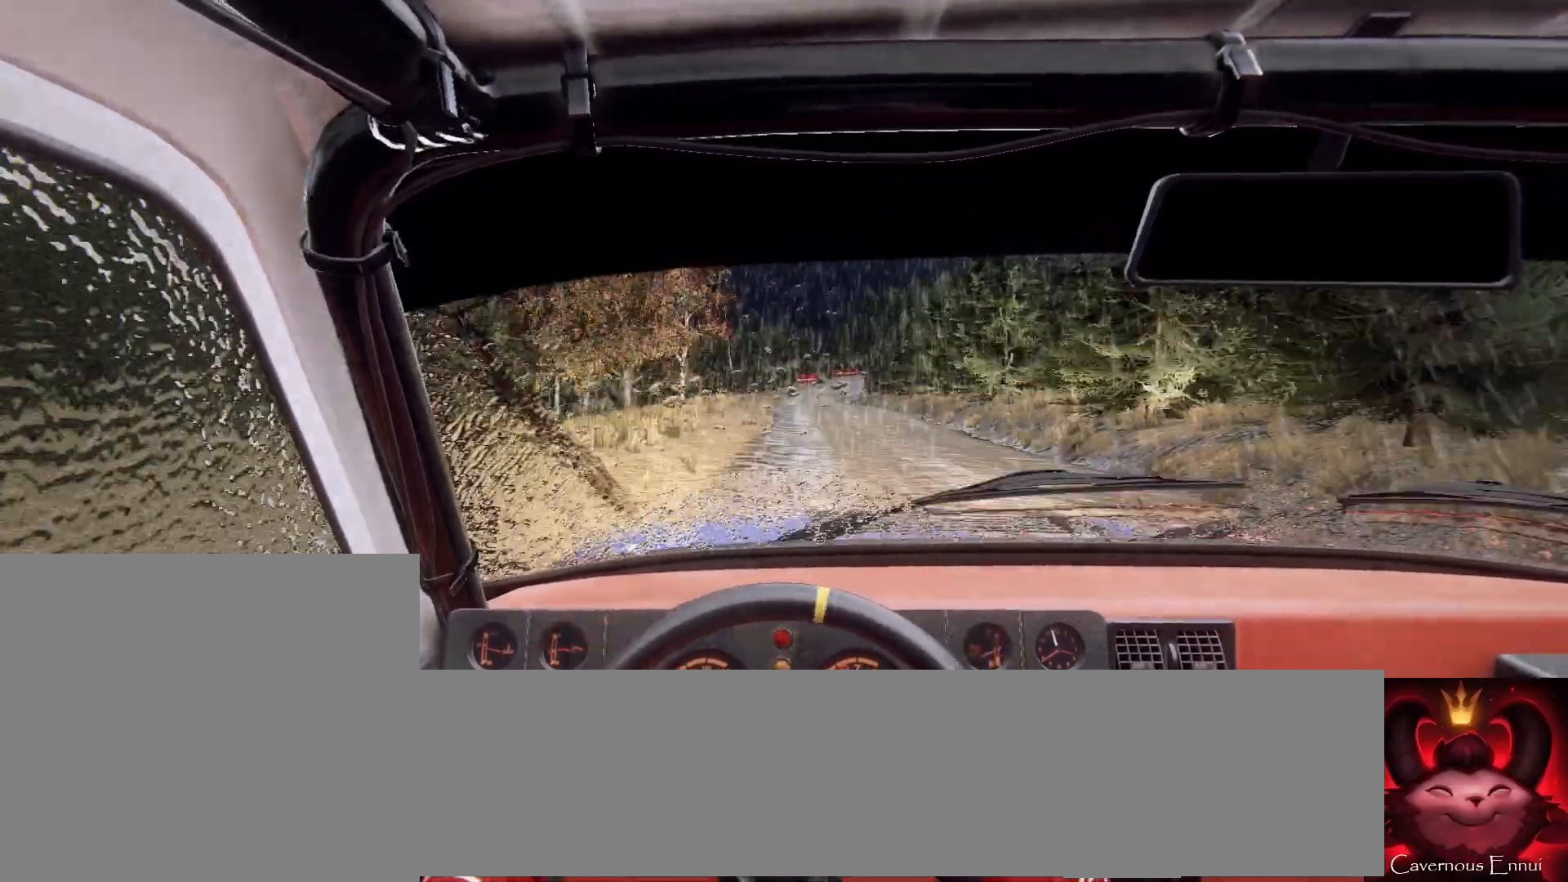
{"buttons": [], "left_stick": "center", "right_stick": "up-right", "events": [[67, "left_stick", "left"], [300, "left_stick", "center"]]}
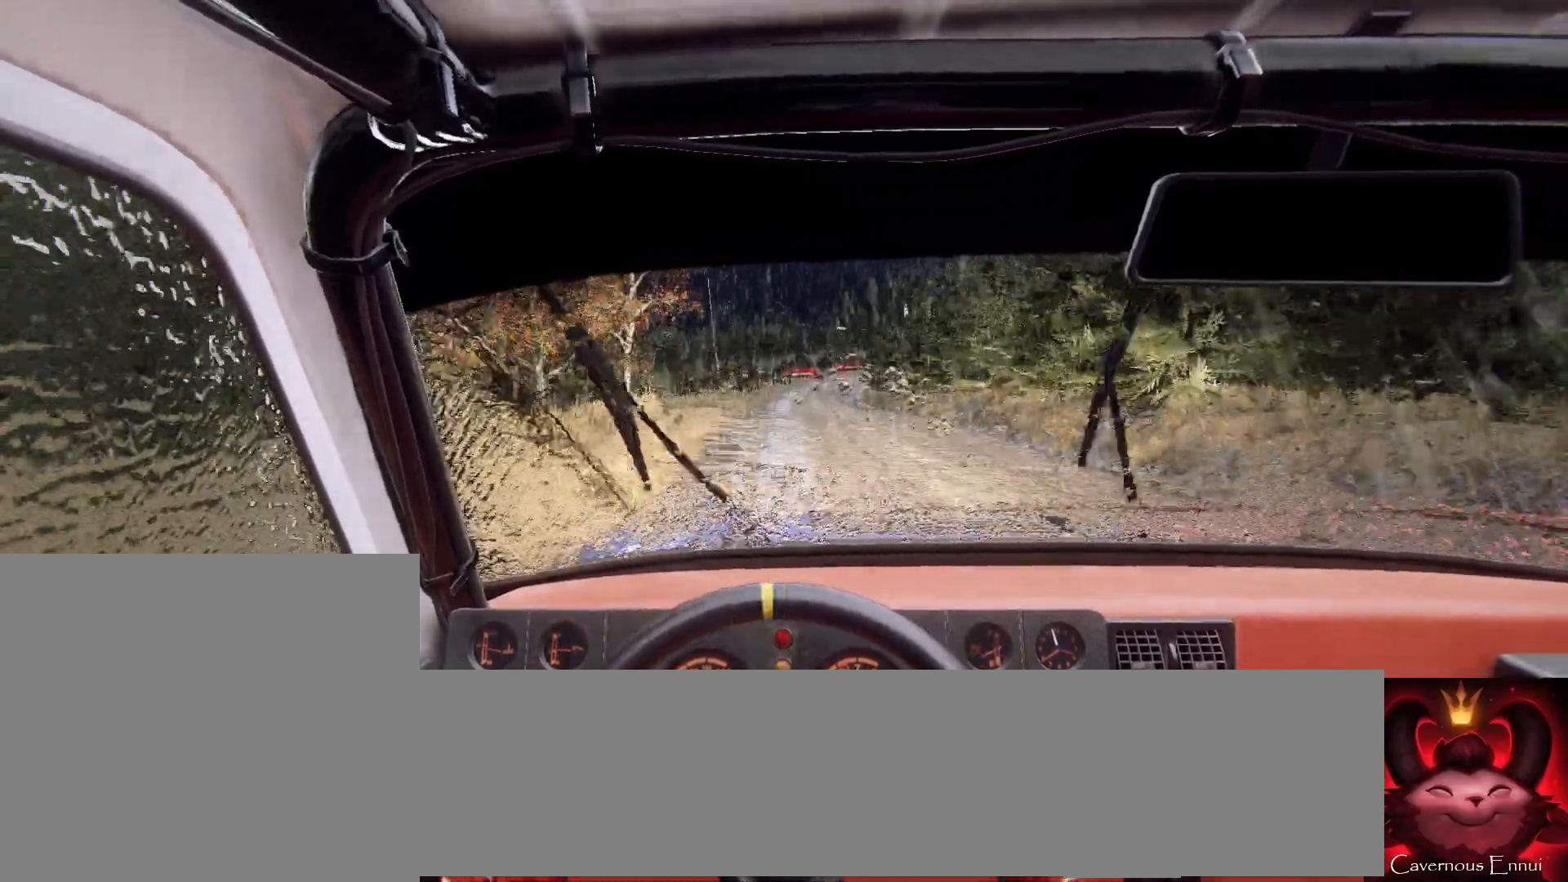
{"buttons": [], "left_stick": "center", "right_stick": "up-right", "events": [[33, "left_stick", "right"], [300, "left_stick", "center"]]}